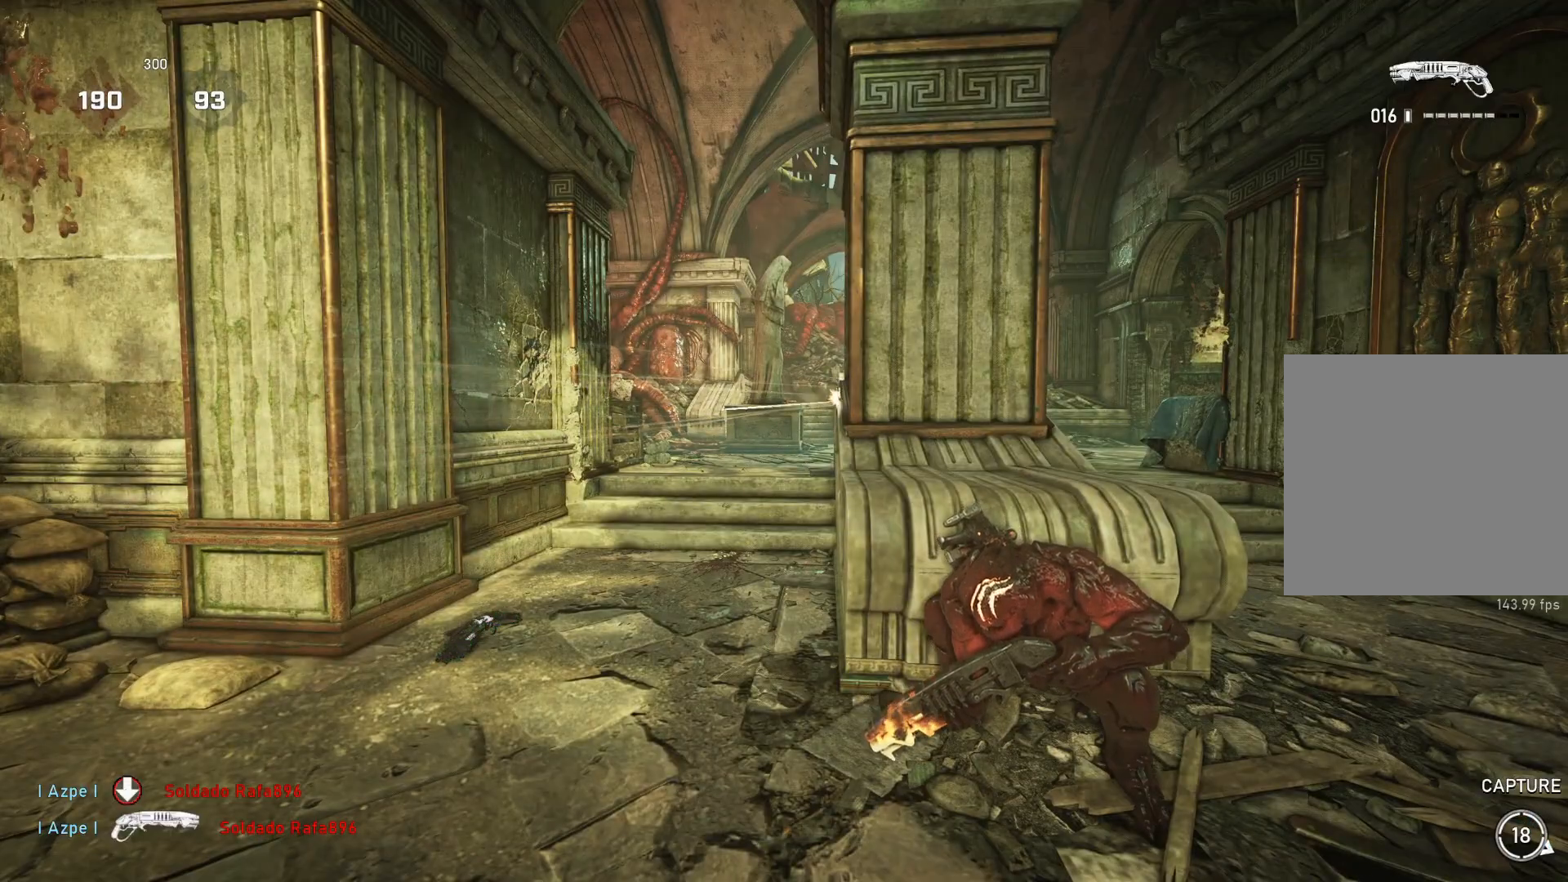
Gameplay with a controller (Xbox layout); each line is a JSON object with the inputs held at the frame after it. "events" lists button and stick changes between this image and that frame as [ms after this image, input, new state], when the widget could be followed in between.
{"buttons": [], "left_stick": "down", "right_stick": "right", "events": [[467, "left_stick", "down"], [500, "right_stick", "right"]]}
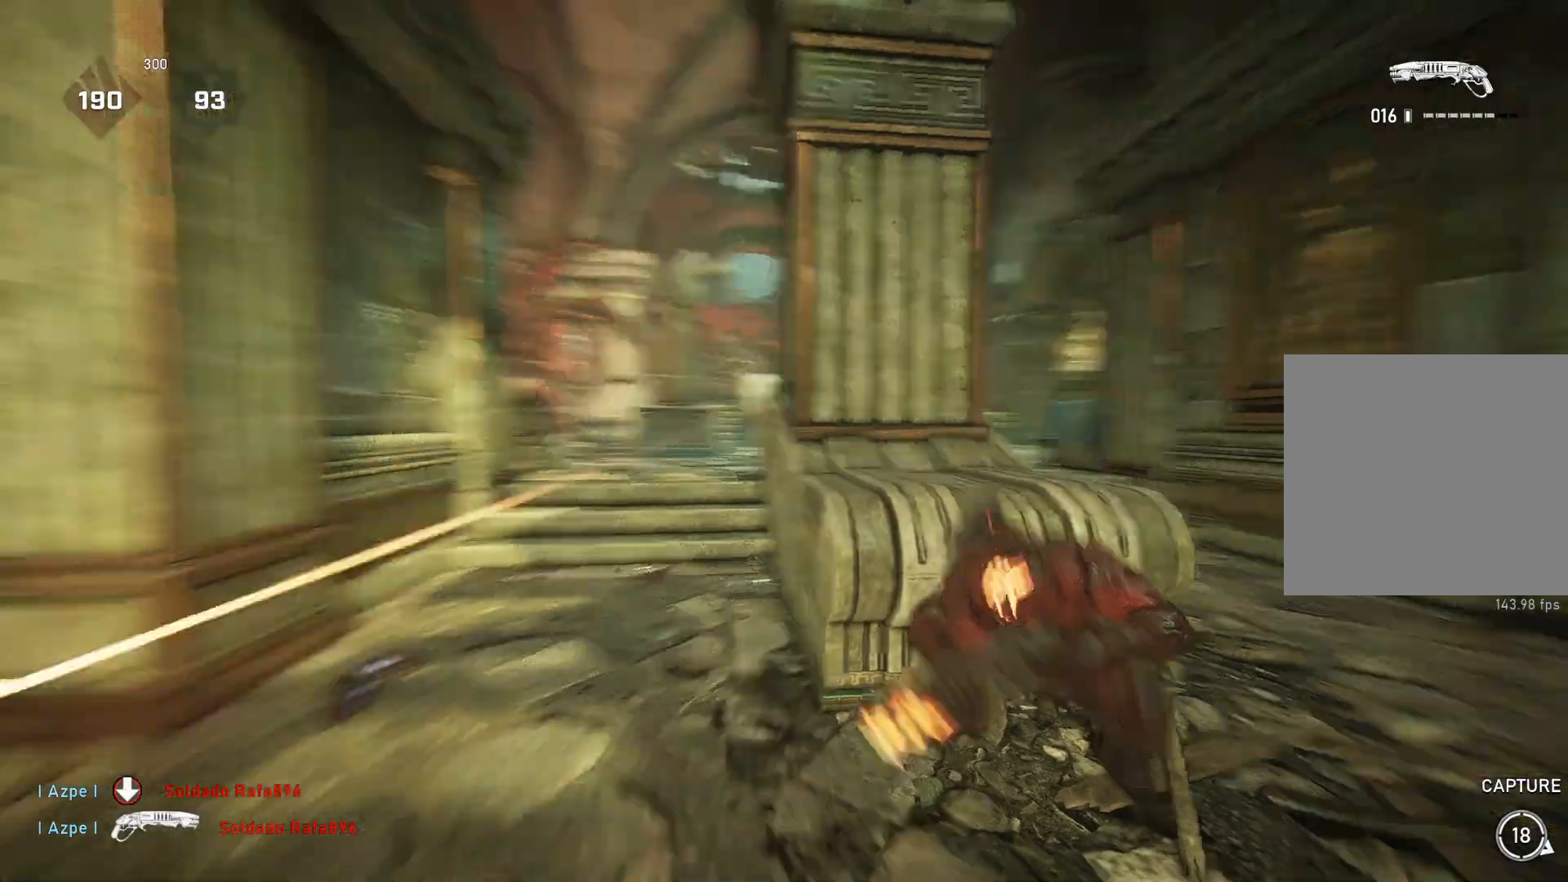
{"buttons": ["L1"], "left_stick": "up", "right_stick": "down", "events": [[67, "L1", "down"], [100, "left_stick", "up-right"], [217, "R1", "down"], [250, "left_stick", "up"], [267, "R1", "up"], [283, "right_stick", "center"], [450, "right_stick", "down"]]}
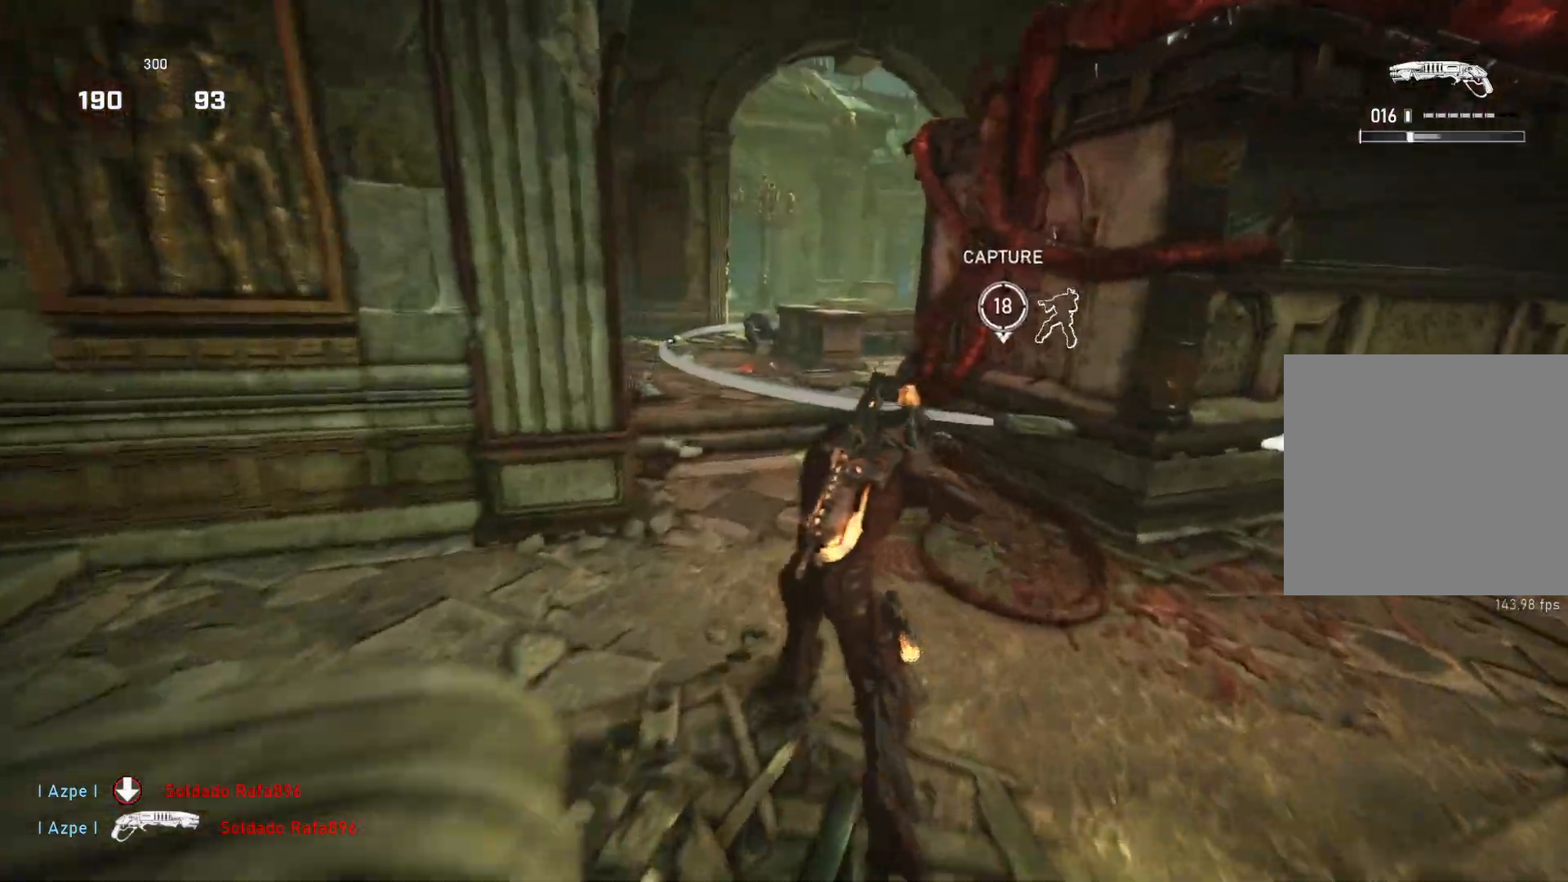
{"buttons": ["L1"], "left_stick": "up-left", "right_stick": "center", "events": [[17, "right_stick", "center"], [117, "left_stick", "up-left"], [433, "L1", "up"], [500, "L1", "down"]]}
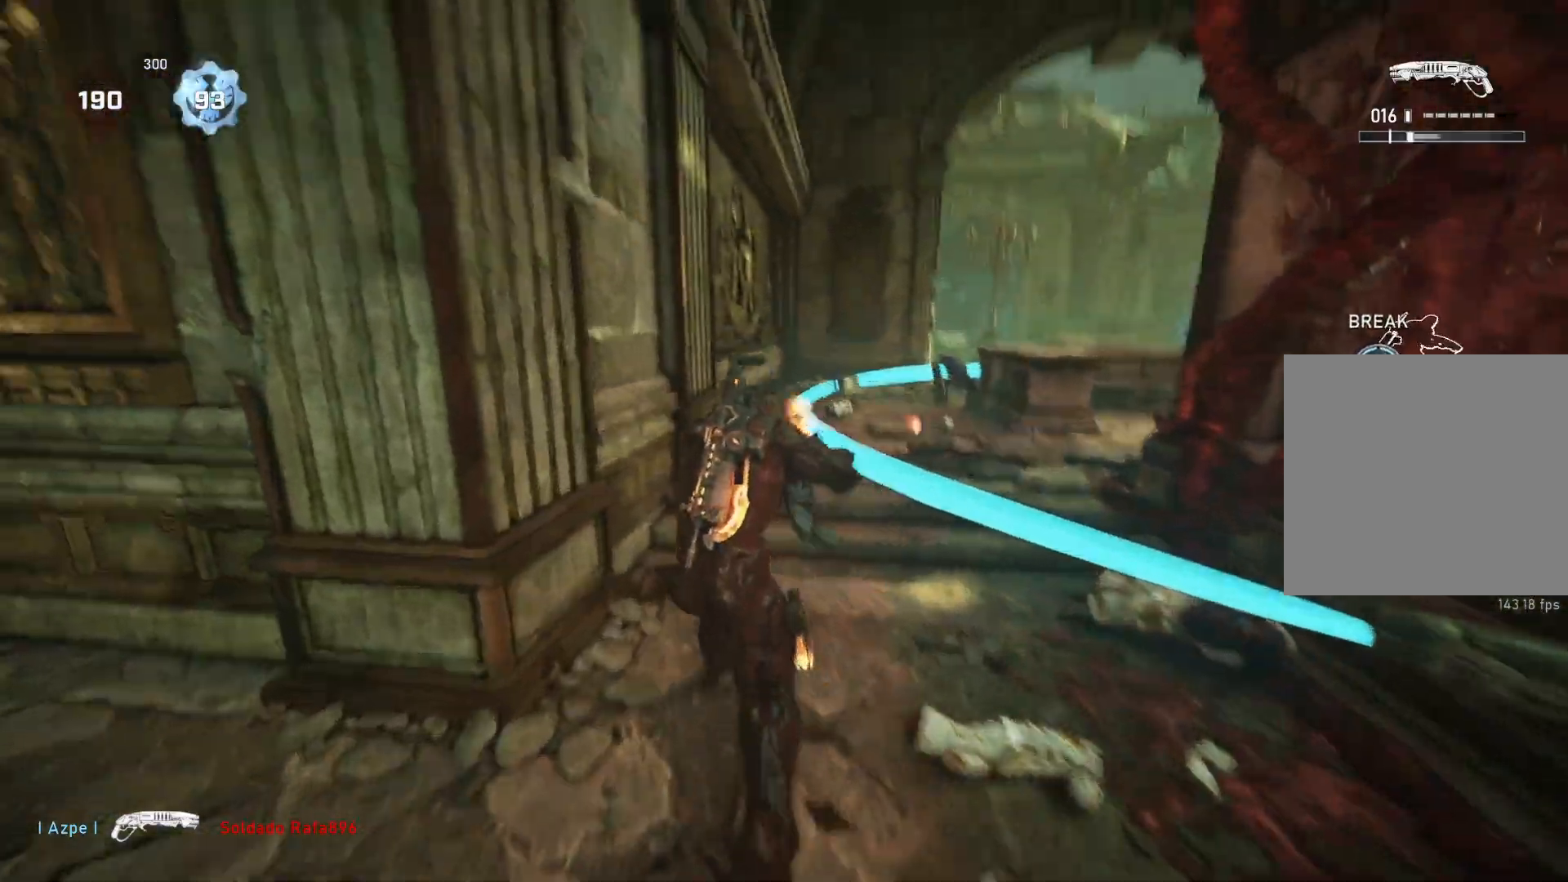
{"buttons": [], "left_stick": "down-left", "right_stick": "center", "events": [[33, "right_stick", "right"], [67, "L1", "up"], [100, "left_stick", "up-right"], [150, "L1", "down"], [167, "right_stick", "center"], [217, "L1", "up"], [317, "R1", "down"], [350, "R1", "up"], [417, "left_stick", "center"], [467, "left_stick", "down-left"]]}
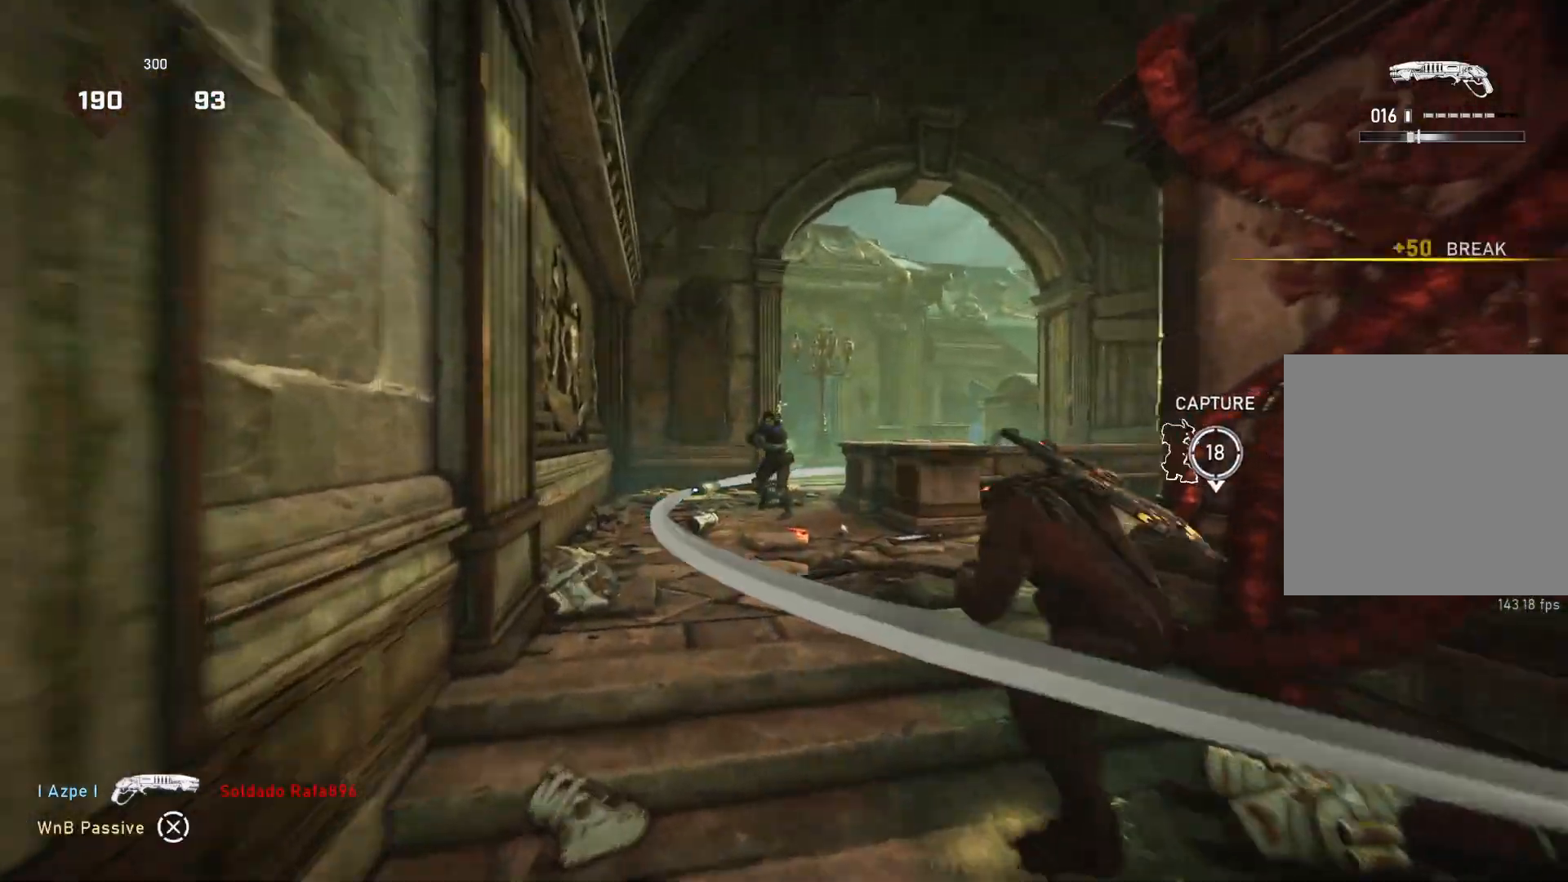
{"buttons": ["L1"], "left_stick": "up-right", "right_stick": "center", "events": [[50, "right_stick", "down"], [133, "right_stick", "center"], [183, "left_stick", "down-right"], [250, "right_stick", "down"], [300, "left_stick", "up-right"], [350, "right_stick", "center"], [450, "L1", "down"]]}
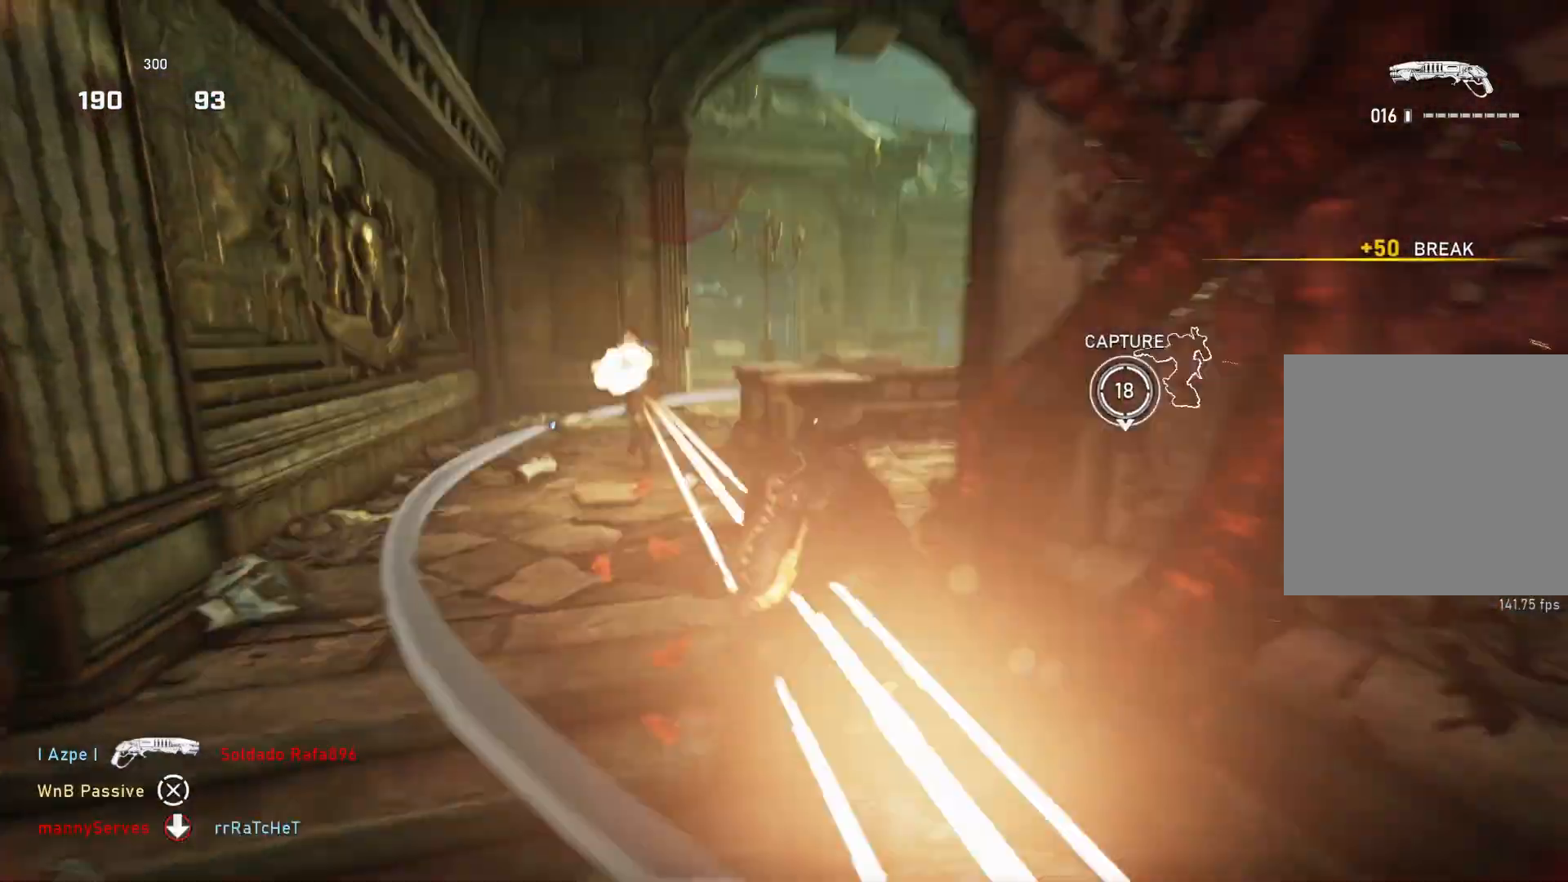
{"buttons": [], "left_stick": "right", "right_stick": "down", "events": [[83, "left_stick", "up-left"], [150, "right_stick", "down"], [300, "right_stick", "center"], [383, "L1", "up"], [417, "left_stick", "right"], [467, "right_stick", "down"]]}
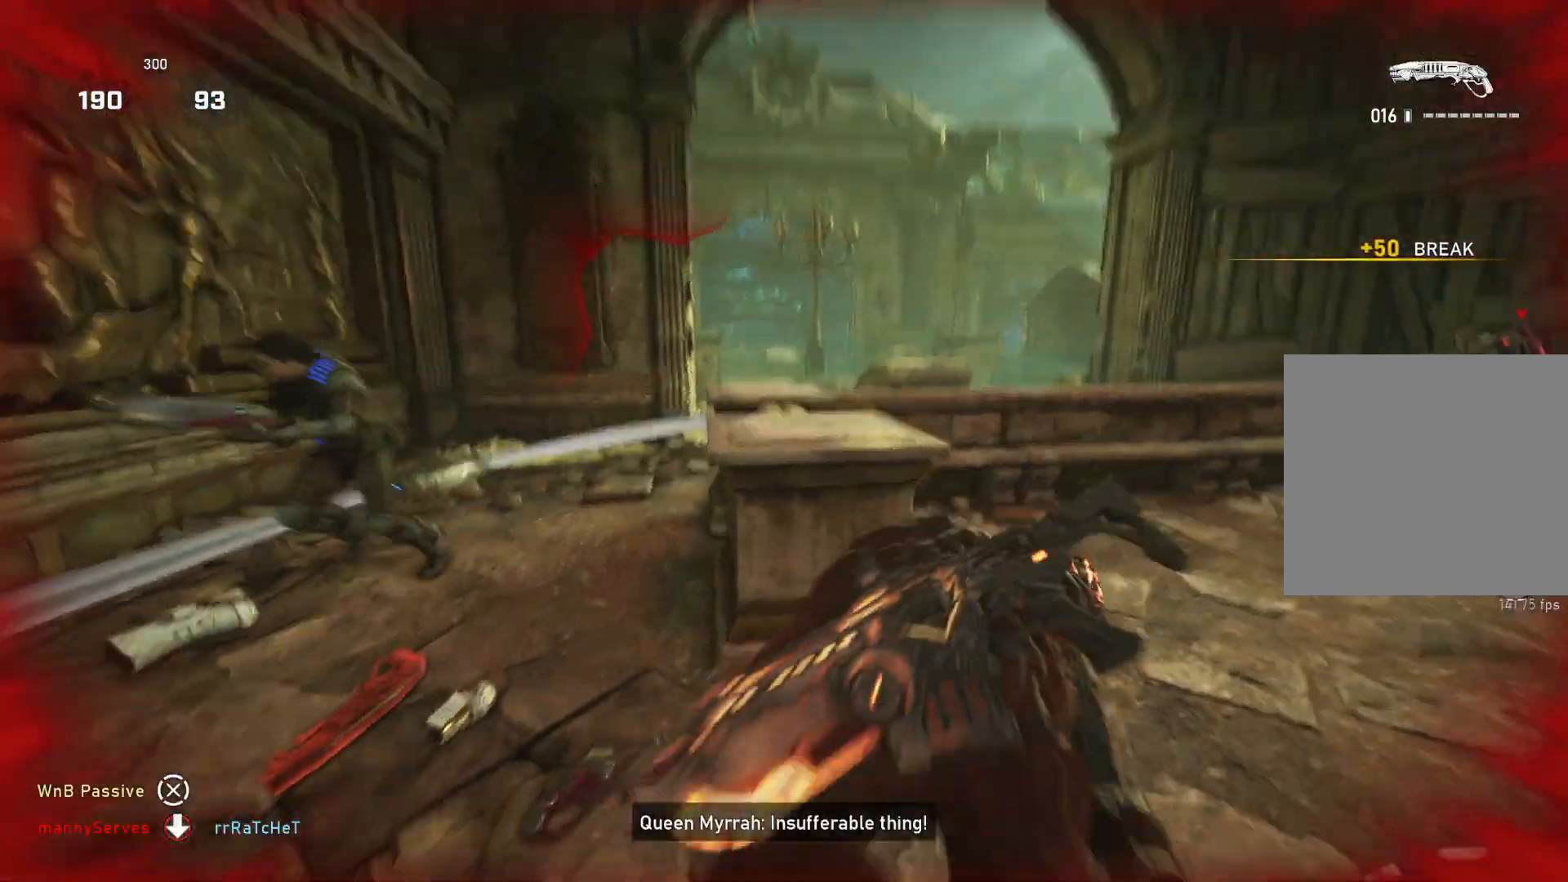
{"buttons": [], "left_stick": "up-right", "right_stick": "center", "events": [[50, "right_stick", "down-right"], [150, "L1", "down"], [183, "right_stick", "up-right"], [200, "left_stick", "up-right"], [233, "right_stick", "center"], [317, "L1", "up"]]}
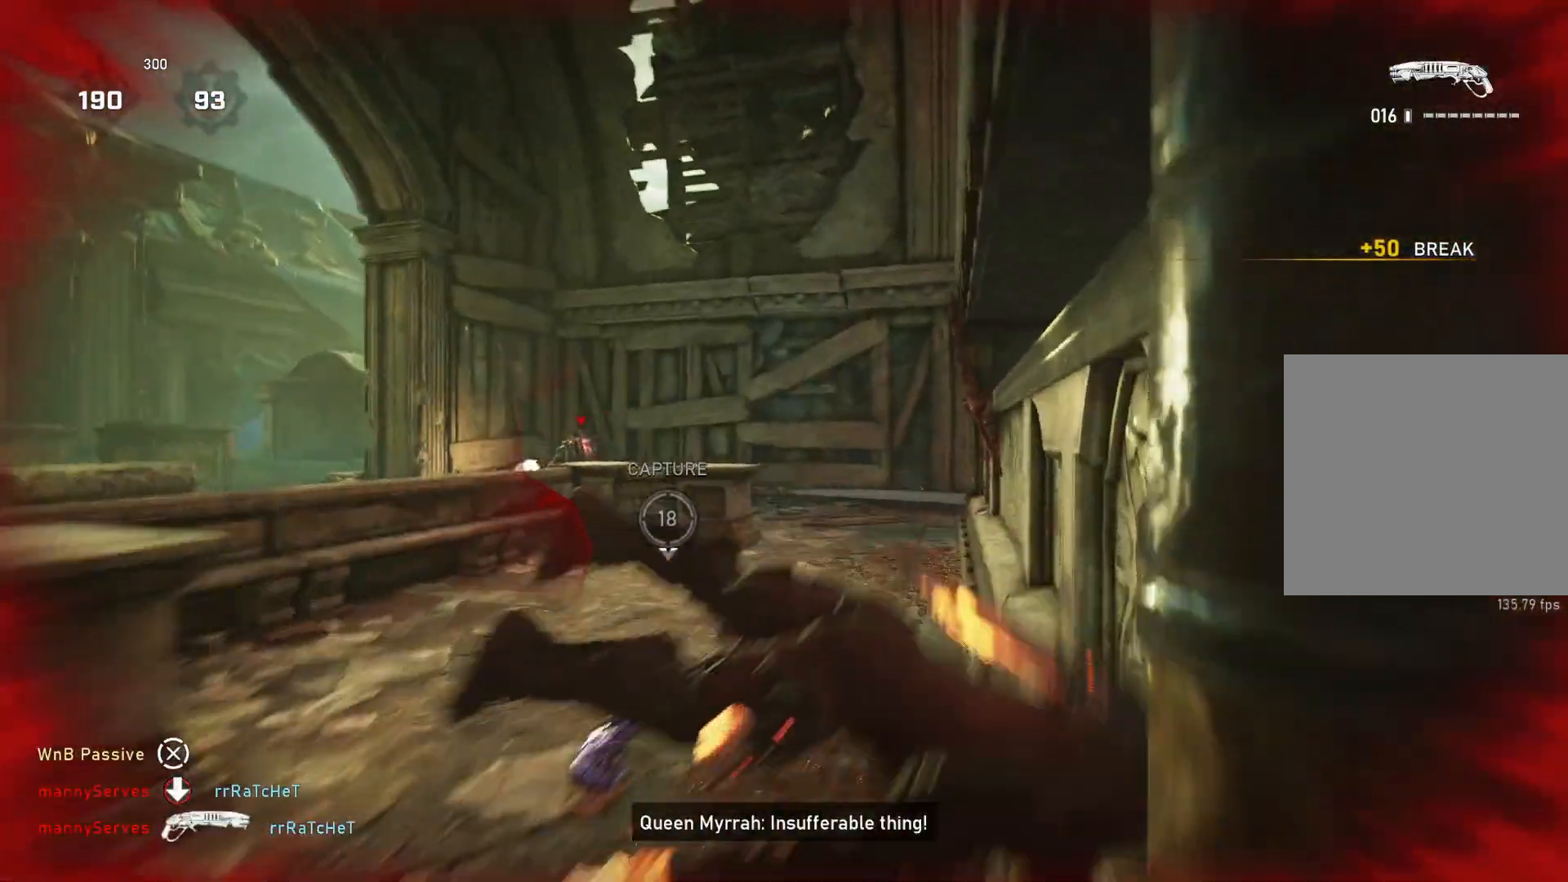
{"buttons": ["L1"], "left_stick": "left", "right_stick": "left", "events": [[67, "right_stick", "left"], [100, "left_stick", "center"], [317, "L1", "down"], [333, "left_stick", "left"]]}
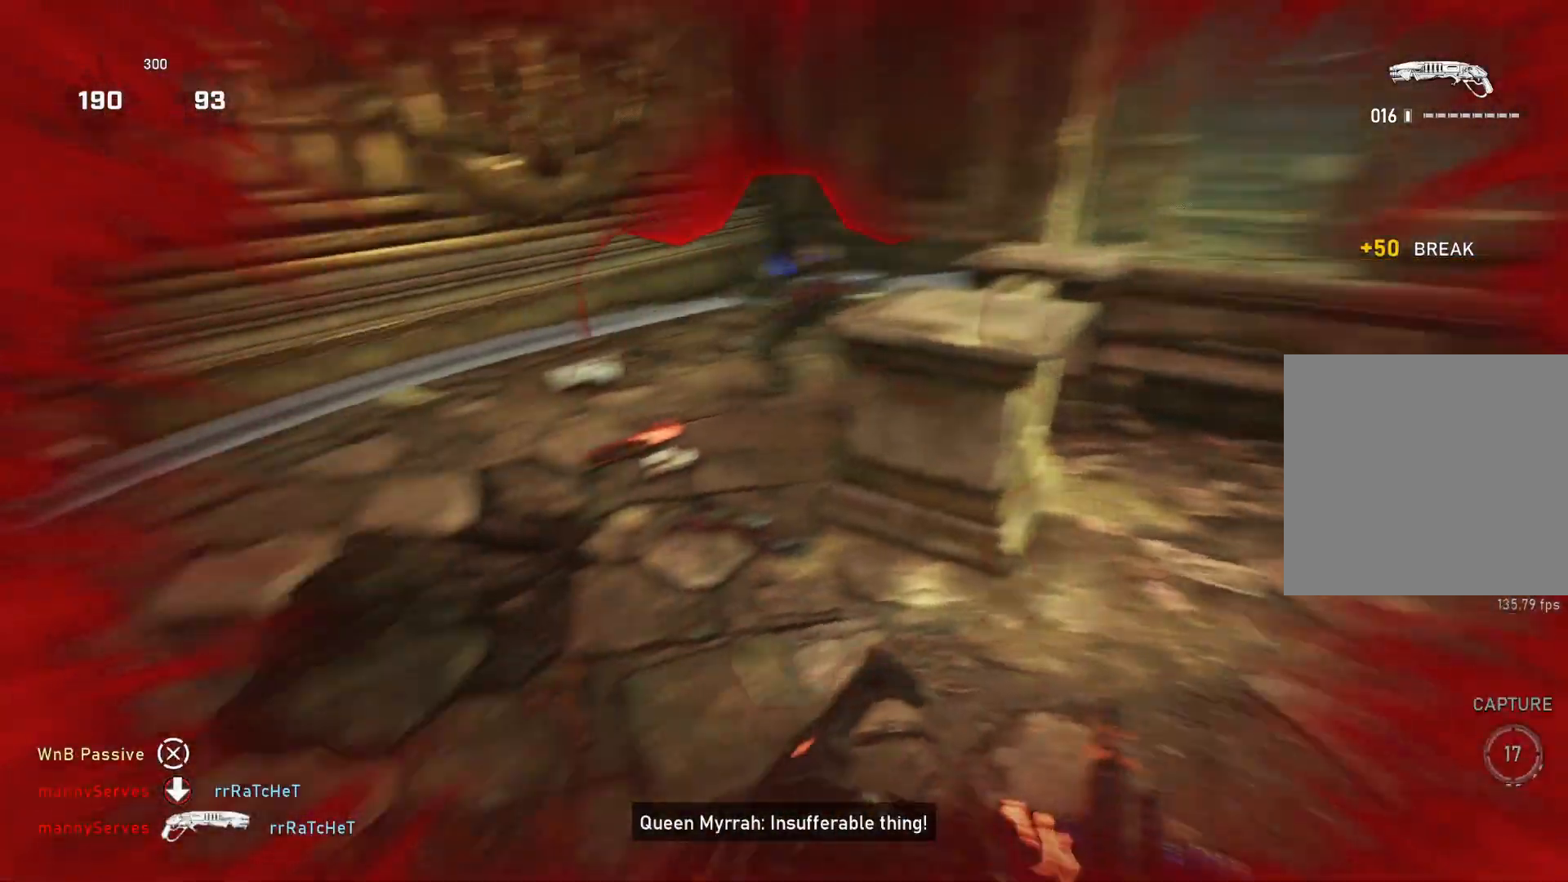
{"buttons": ["L1"], "left_stick": "up-left", "right_stick": "center", "events": [[233, "right_stick", "center"], [433, "left_stick", "up-left"]]}
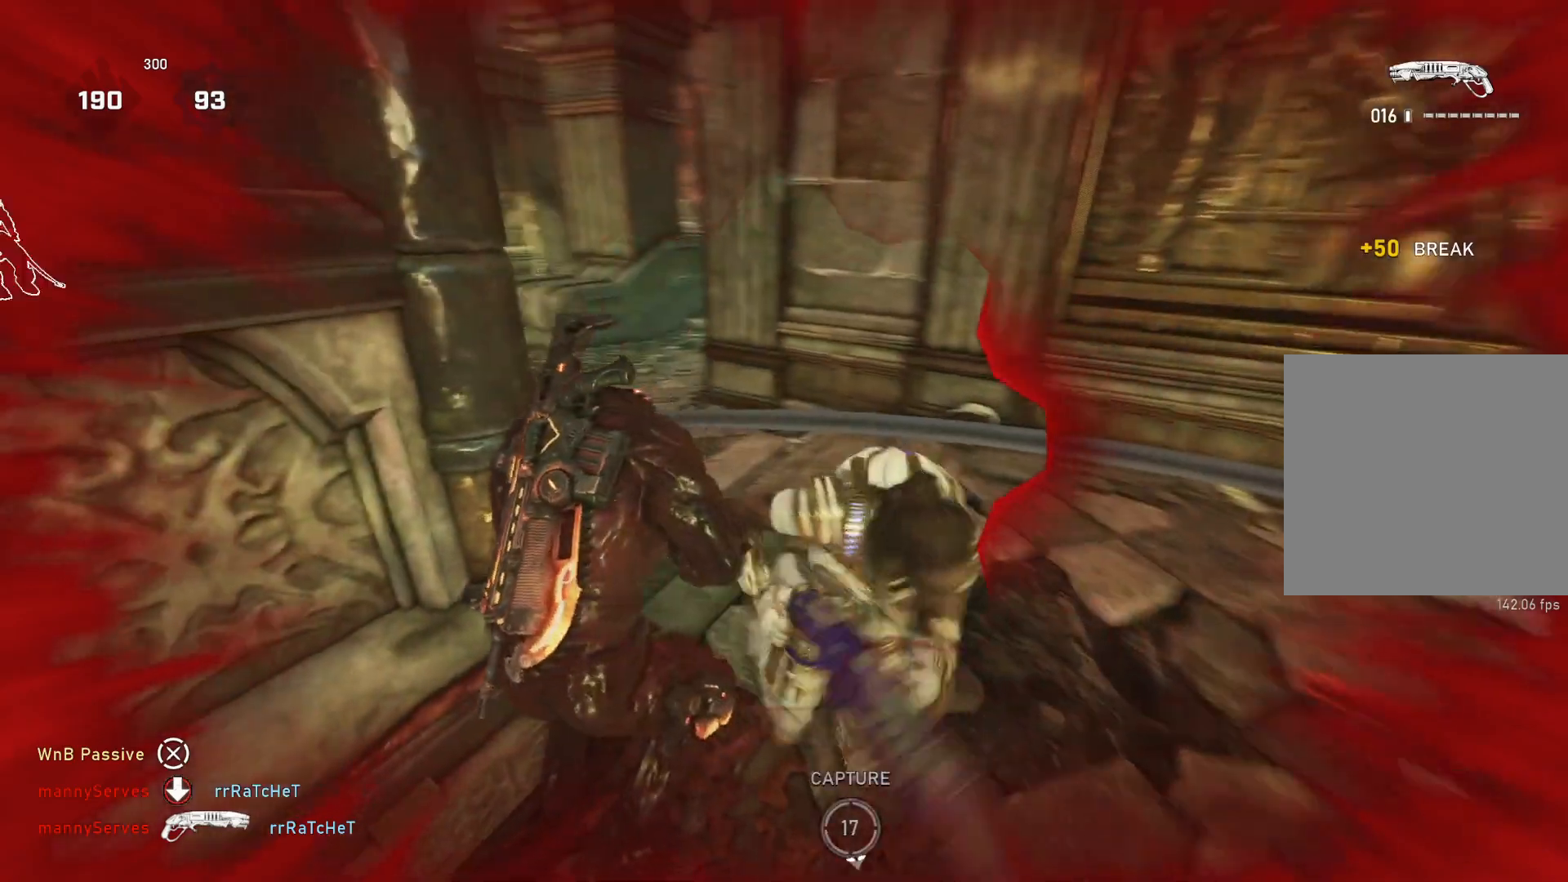
{"buttons": [], "left_stick": "up-right", "right_stick": "up-right", "events": [[200, "L1", "up"], [200, "right_stick", "right"], [300, "left_stick", "right"], [500, "left_stick", "up-right"], [500, "right_stick", "up-right"]]}
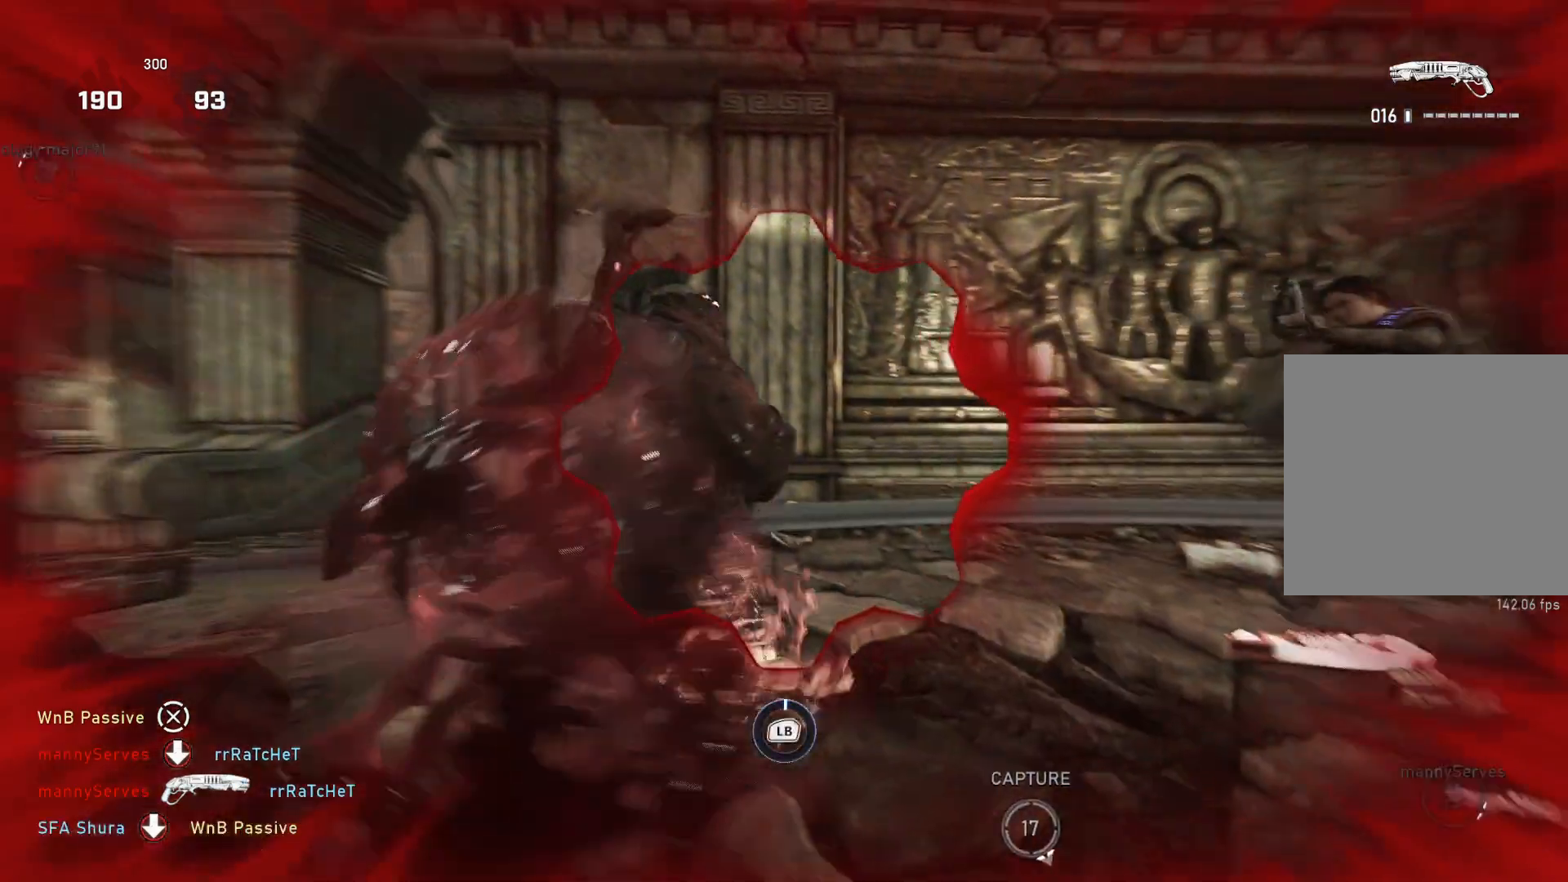
{"buttons": [], "left_stick": "center", "right_stick": "right", "events": [[217, "left_stick", "center"], [250, "right_stick", "center"], [367, "right_stick", "right"]]}
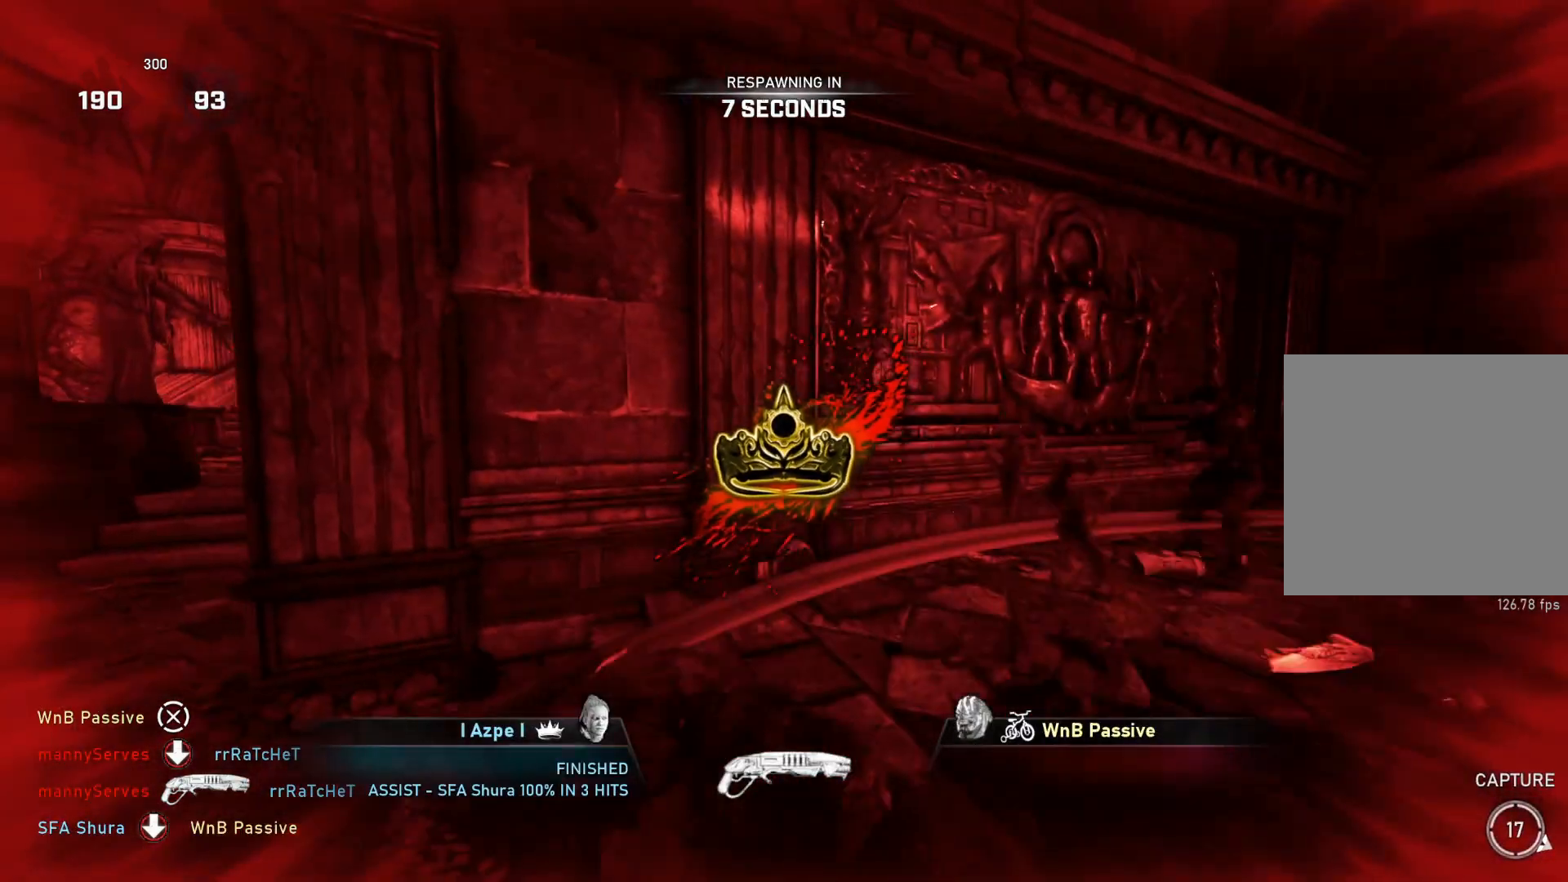
{"buttons": [], "left_stick": "center", "right_stick": "center", "events": [[217, "right_stick", "center"]]}
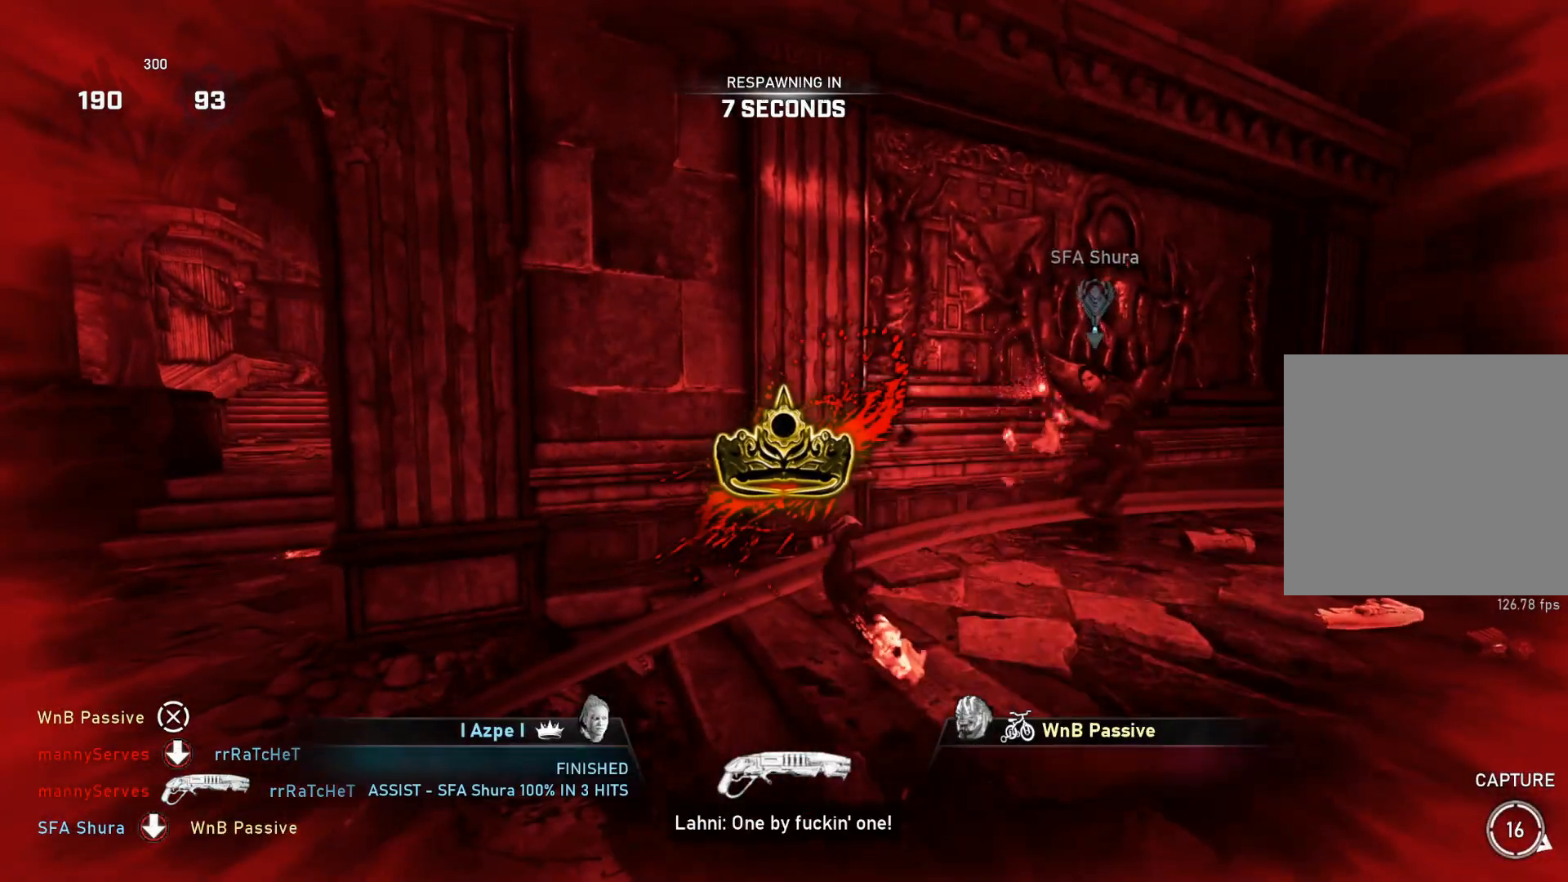
{"buttons": [], "left_stick": "center", "right_stick": "center", "events": []}
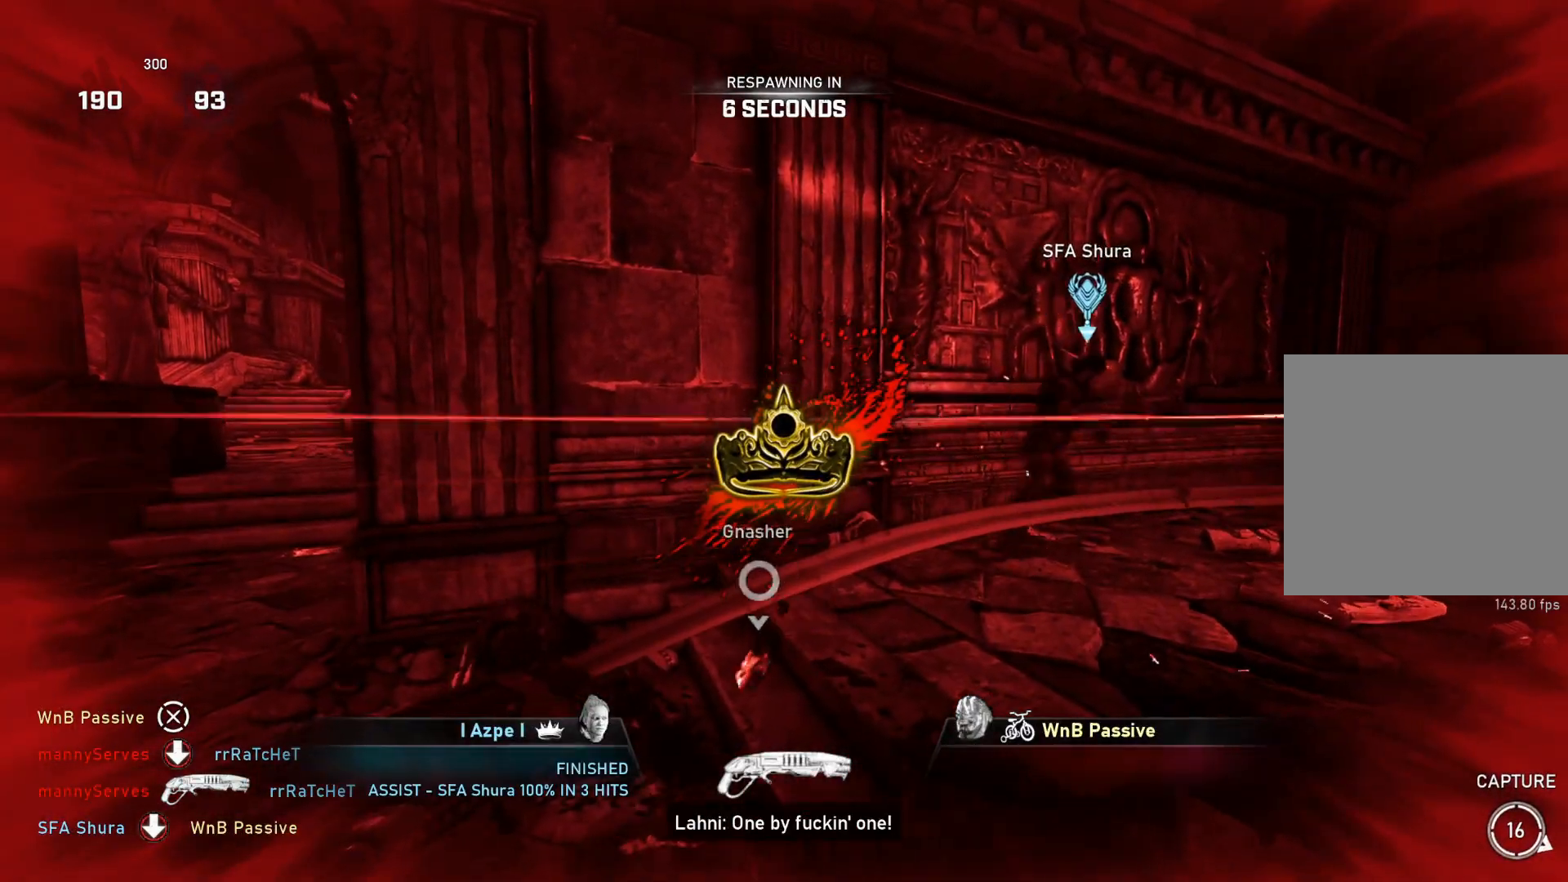
{"buttons": [], "left_stick": "center", "right_stick": "center", "events": []}
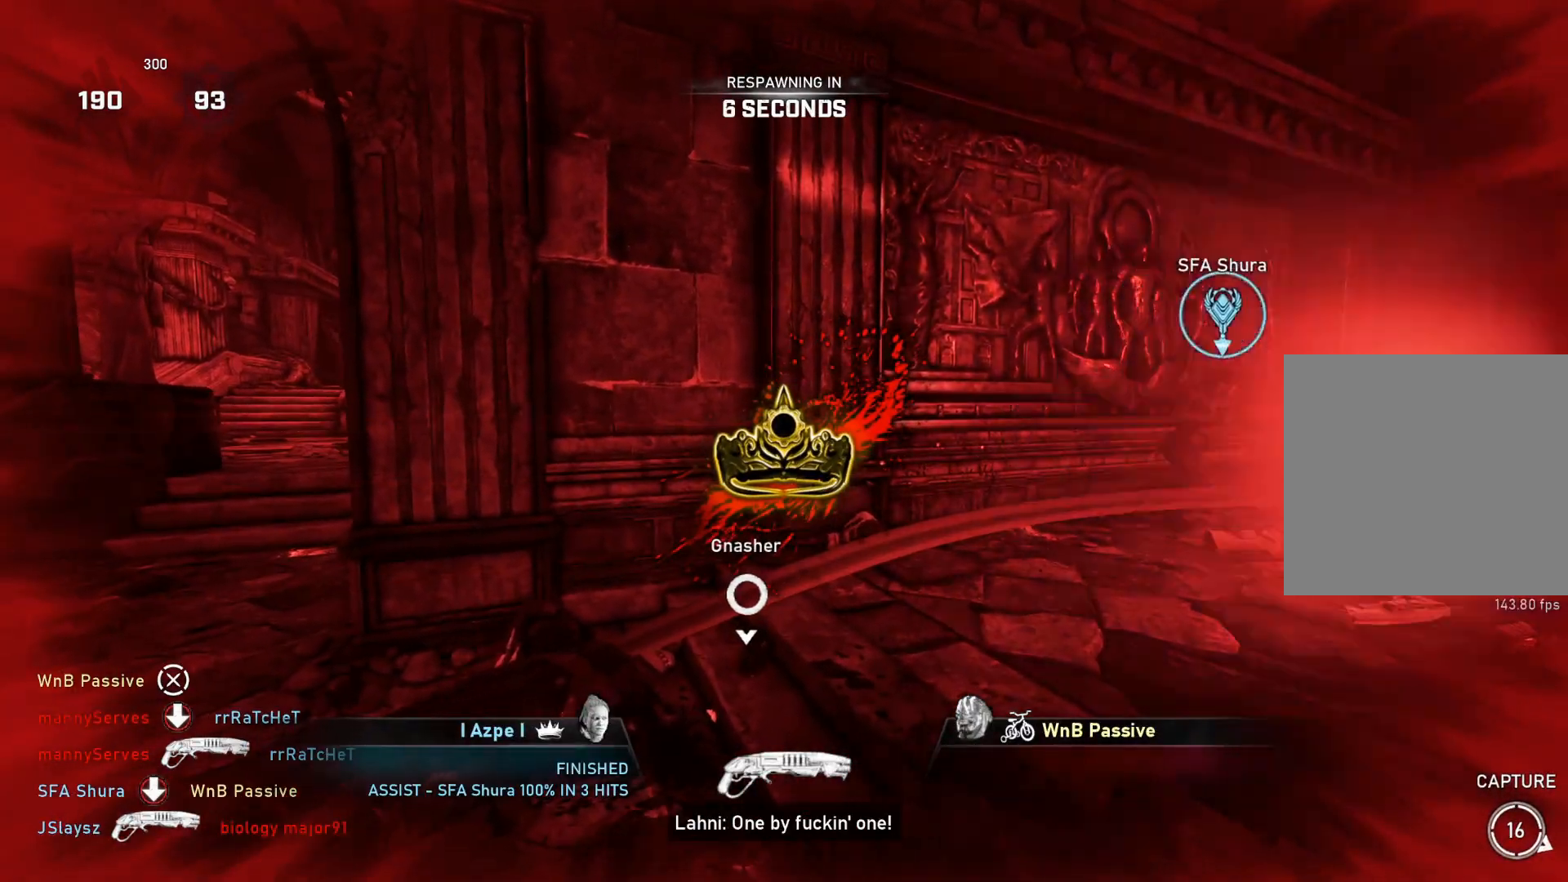
{"buttons": ["SELECT"], "left_stick": "center", "right_stick": "center", "events": [[17, "SELECT", "down"]]}
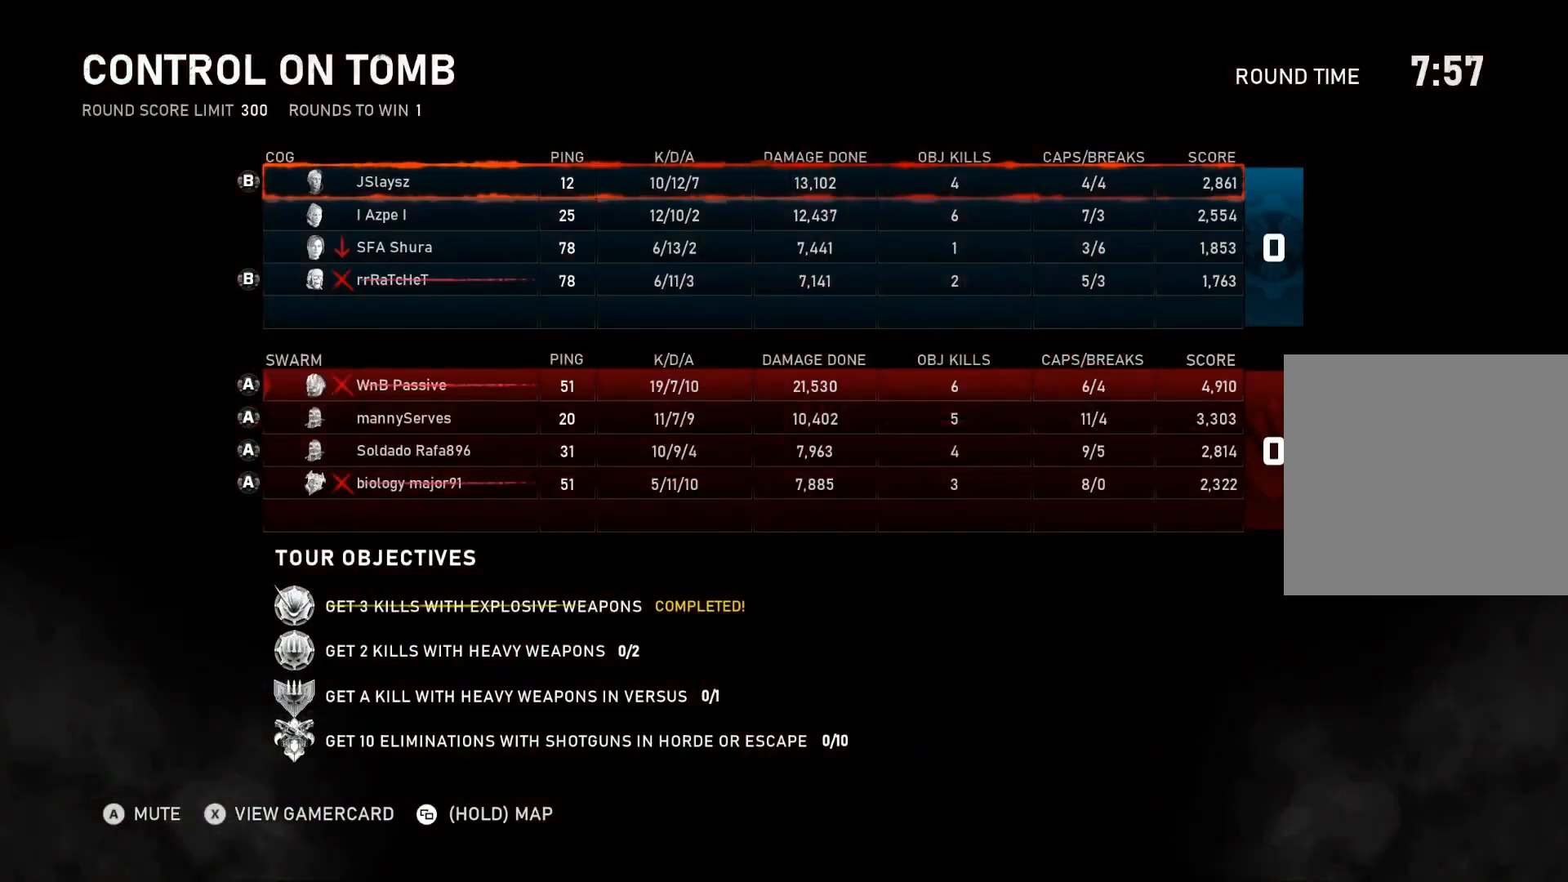
{"buttons": ["SELECT"], "left_stick": "center", "right_stick": "center", "events": []}
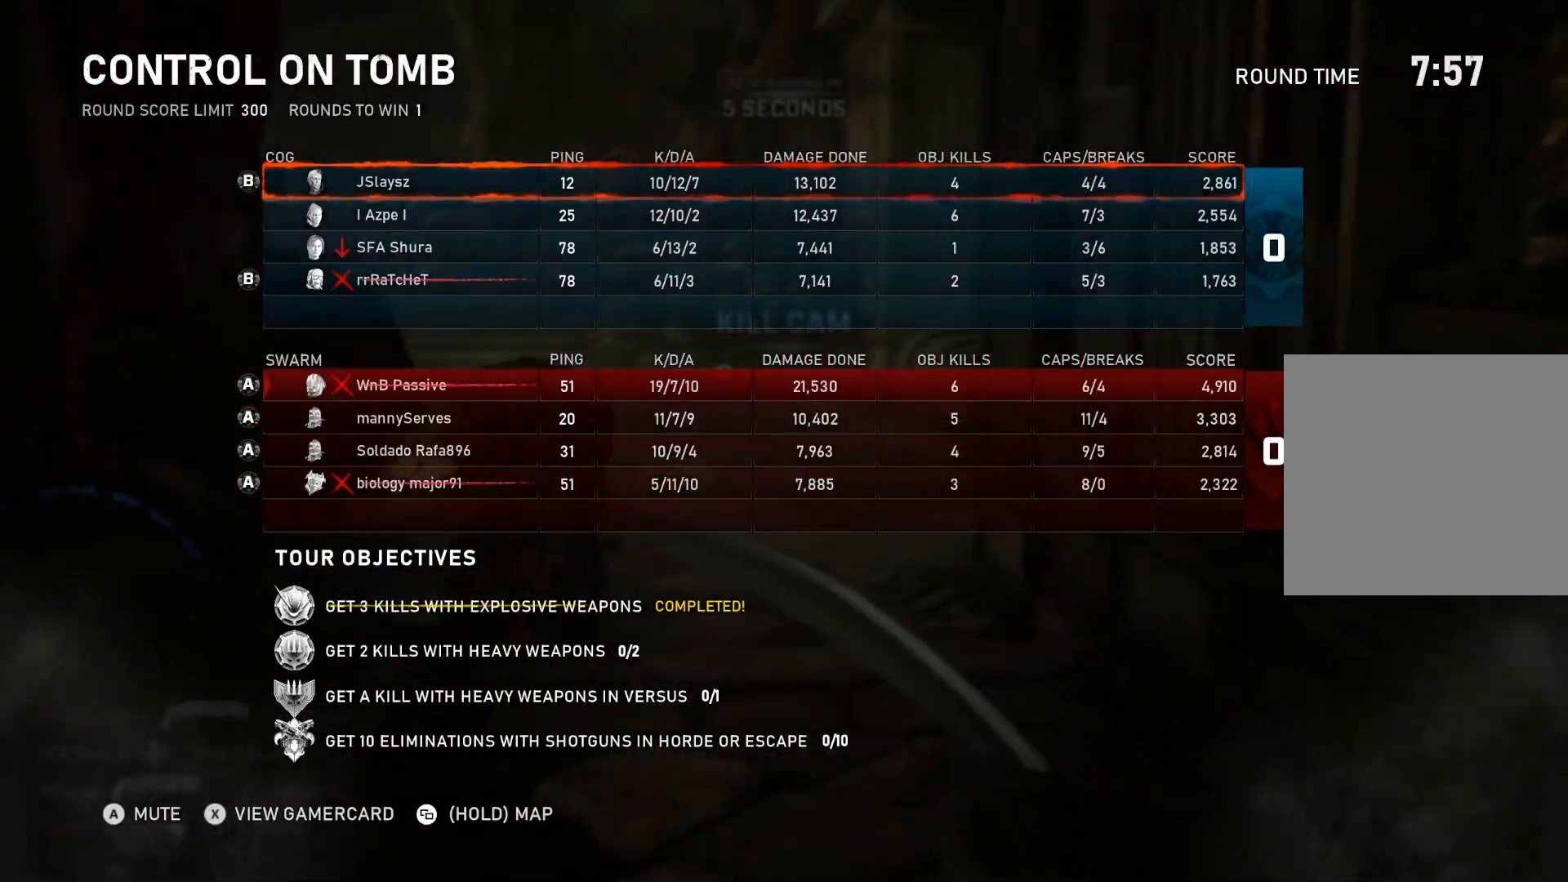
{"buttons": [], "left_stick": "center", "right_stick": "center", "events": [[450, "SELECT", "up"]]}
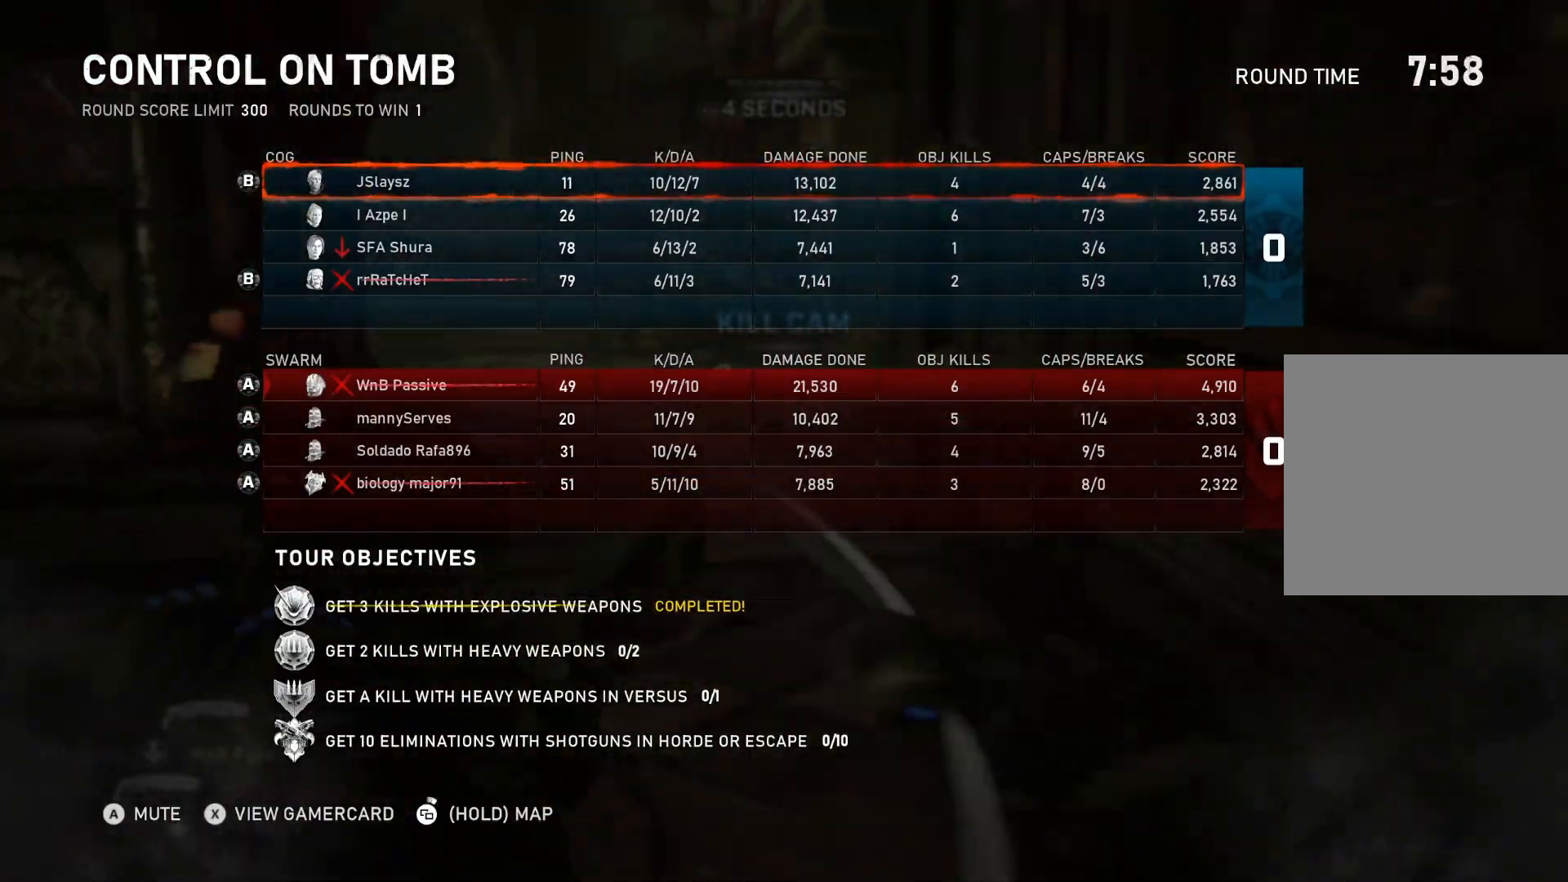
{"buttons": [], "left_stick": "center", "right_stick": "center", "events": [[33, "SELECT", "down"], [167, "SELECT", "up"]]}
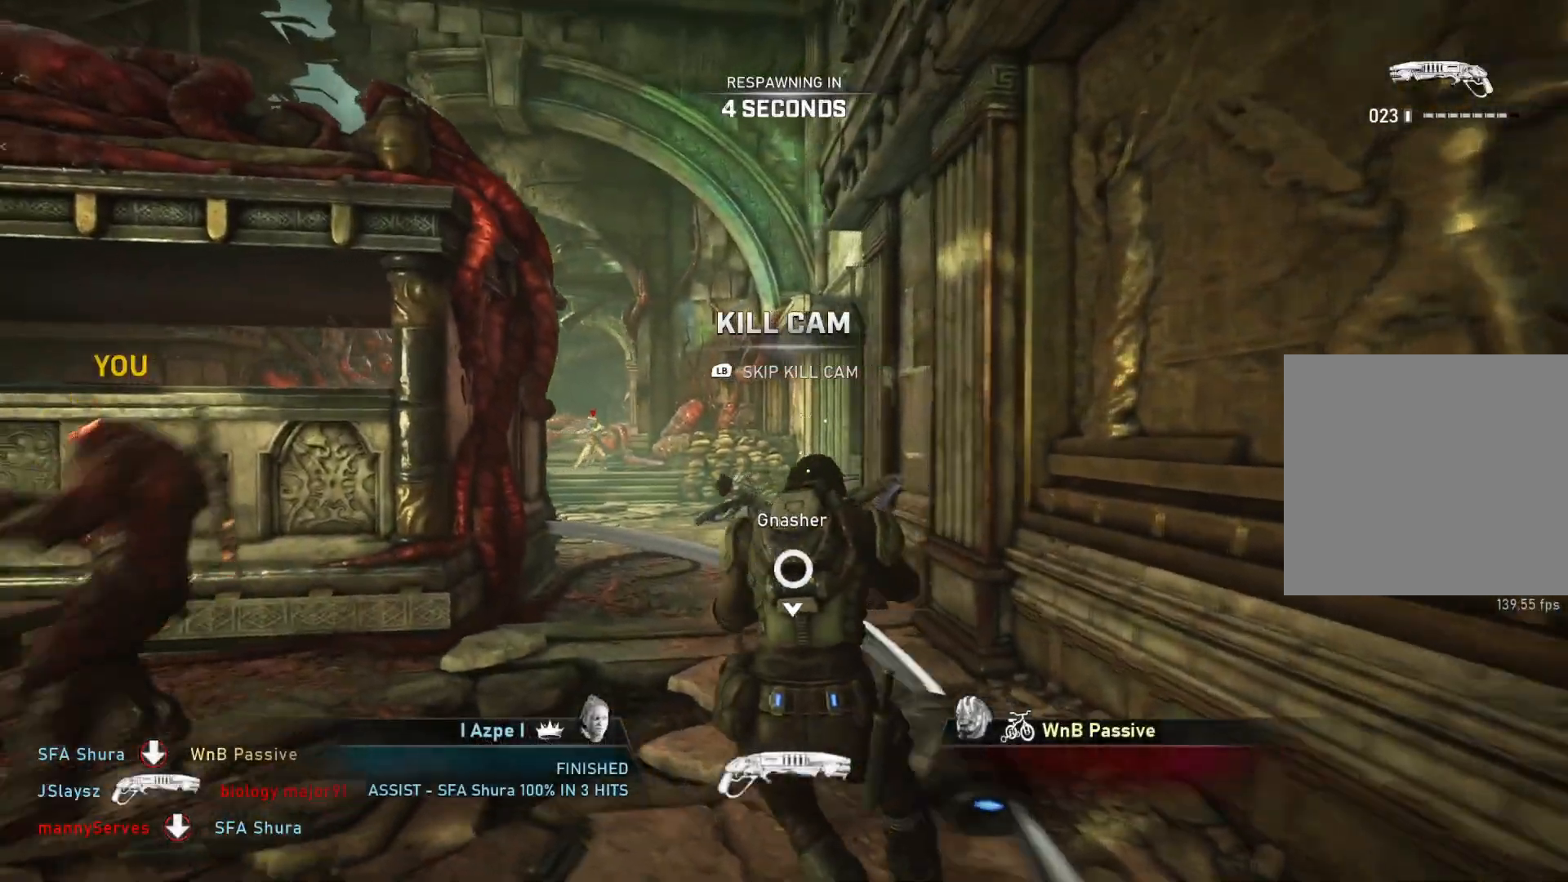
{"buttons": [], "left_stick": "center", "right_stick": "center", "events": []}
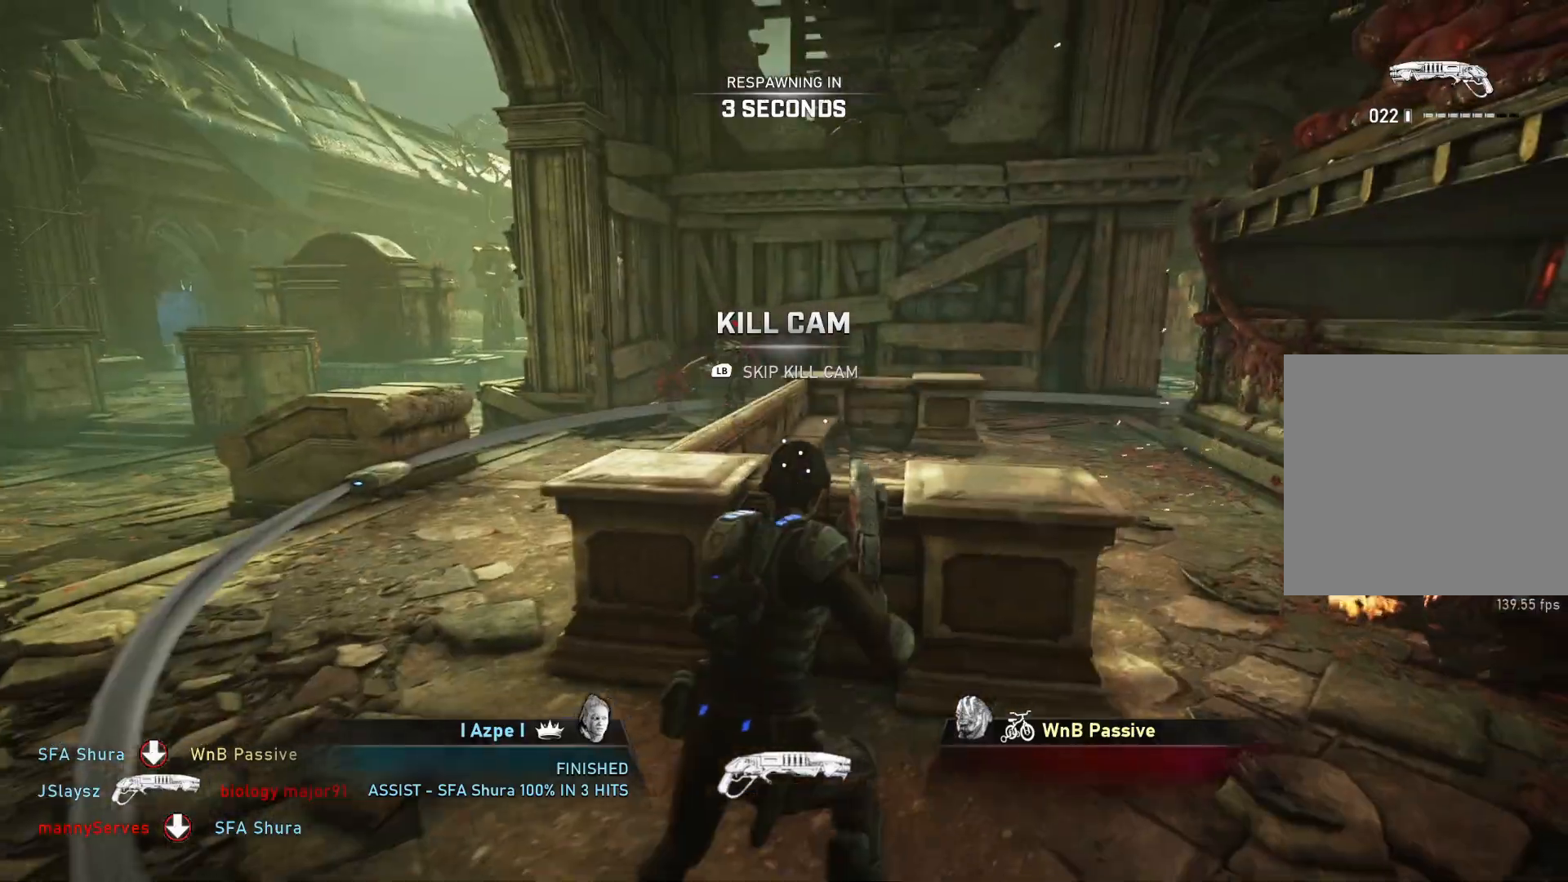
{"buttons": [], "left_stick": "center", "right_stick": "center", "events": []}
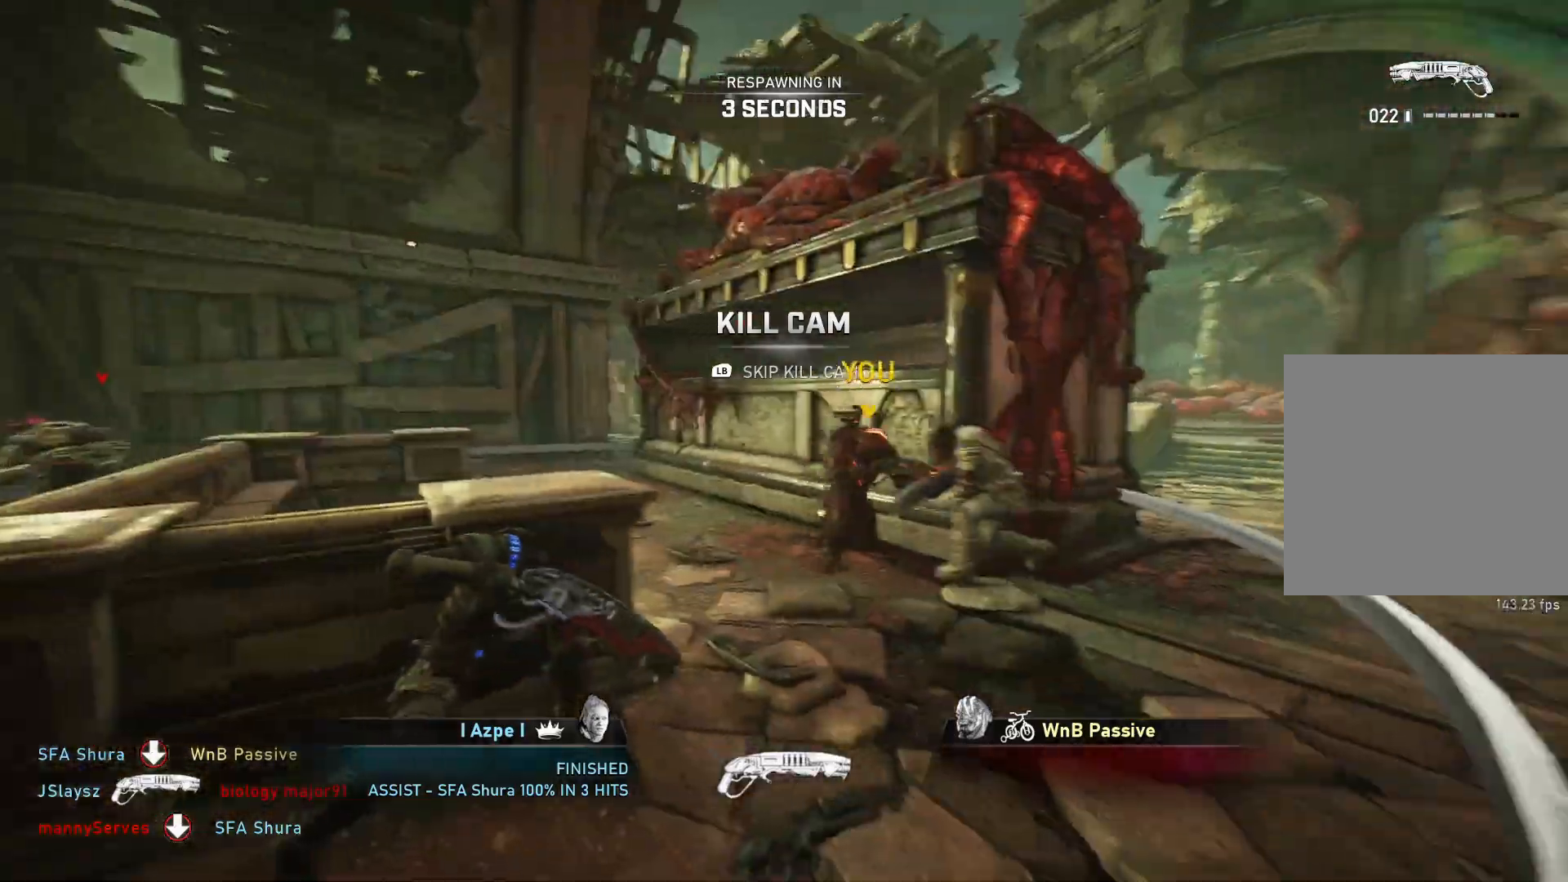
{"buttons": [], "left_stick": "center", "right_stick": "center", "events": []}
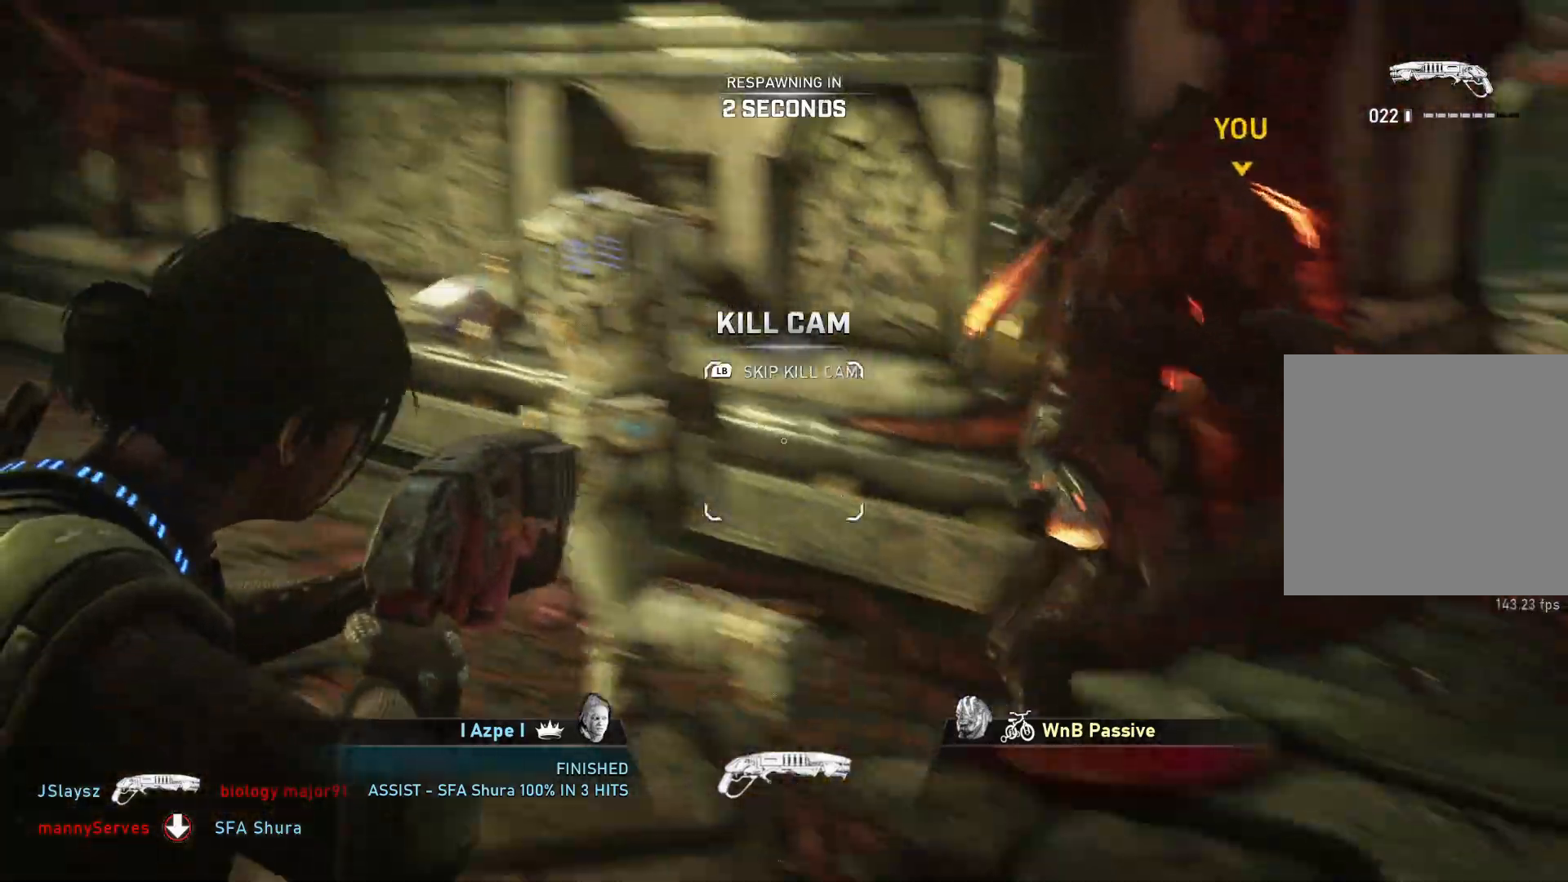
{"buttons": [], "left_stick": "up", "right_stick": "center", "events": [[317, "left_stick", "up"], [333, "L1", "down"], [483, "L1", "up"]]}
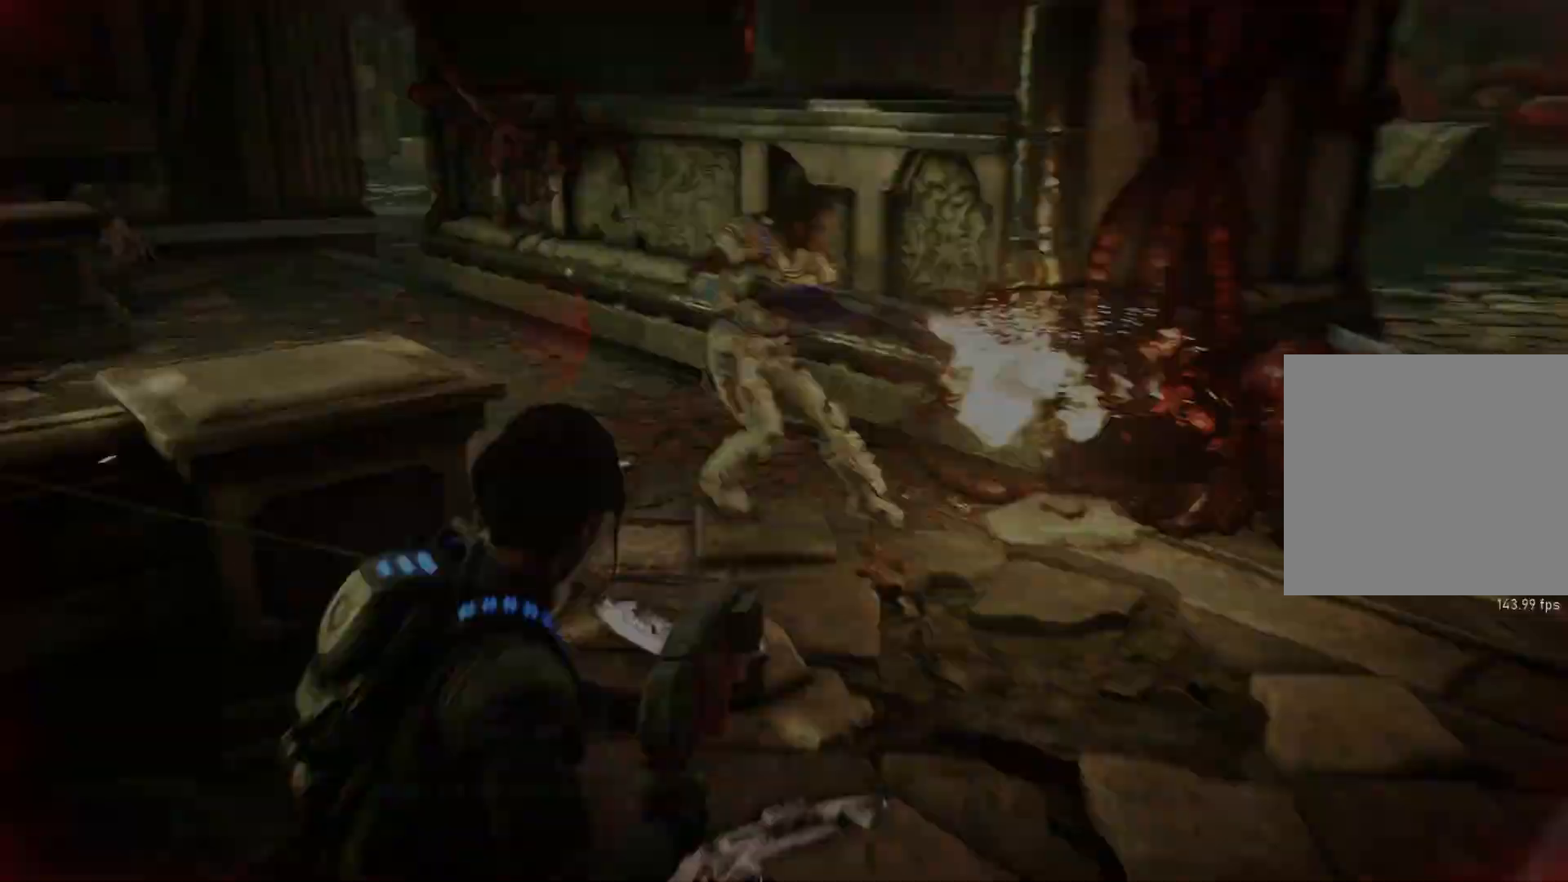
{"buttons": ["L1"], "left_stick": "up", "right_stick": "center", "events": [[50, "L1", "down"], [133, "L1", "up"], [200, "L1", "down"], [283, "L1", "up"], [333, "L1", "down"], [417, "L1", "up"], [483, "L1", "down"]]}
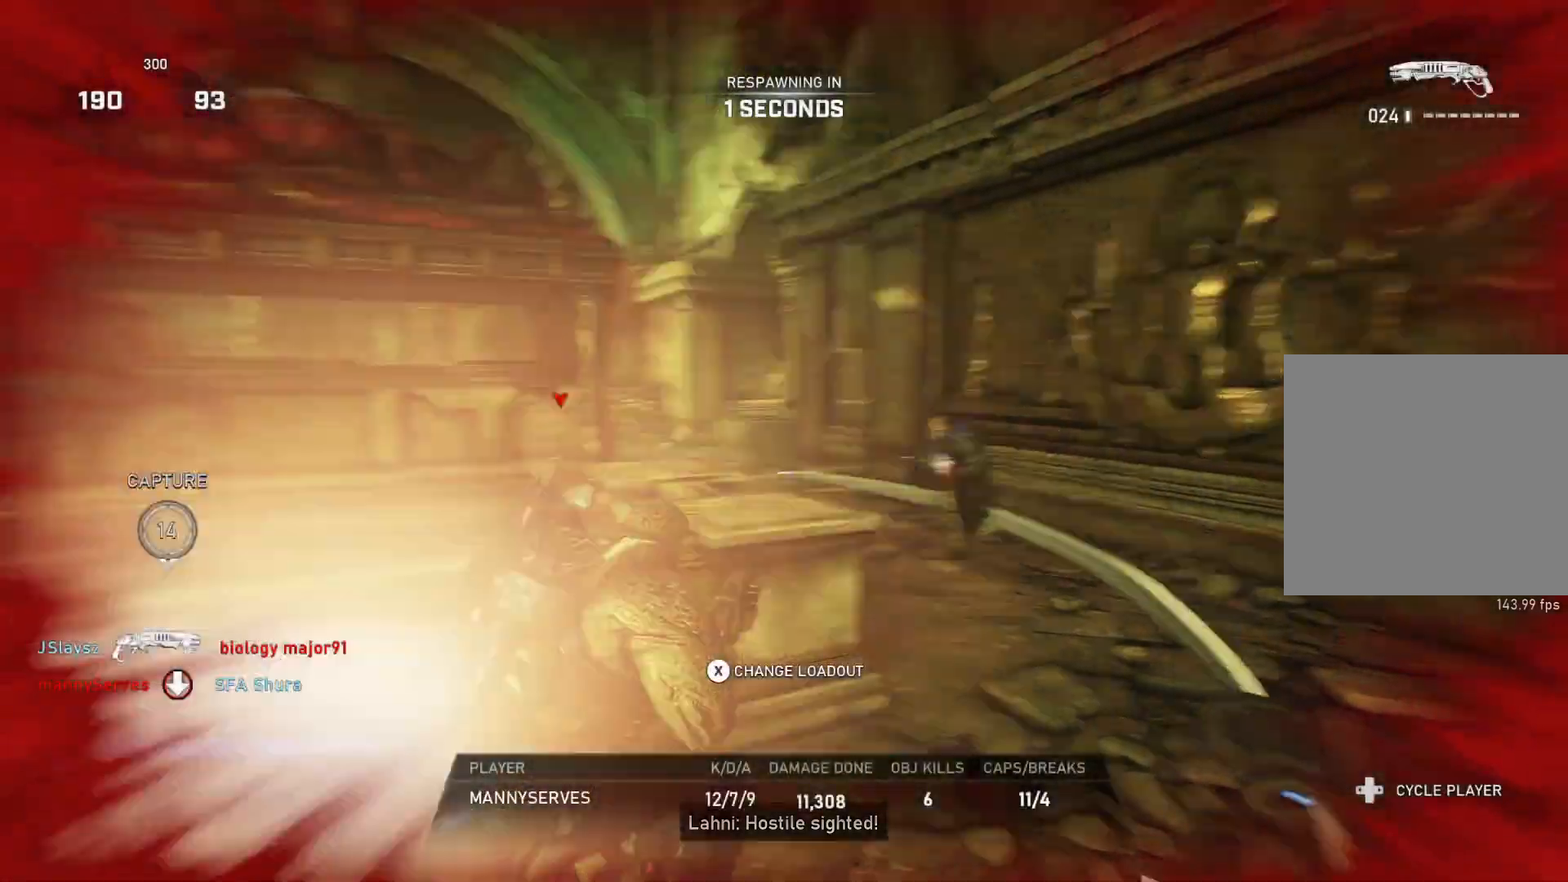
{"buttons": [], "left_stick": "up", "right_stick": "center", "events": [[17, "L1", "up"], [383, "L1", "down"], [467, "L1", "up"]]}
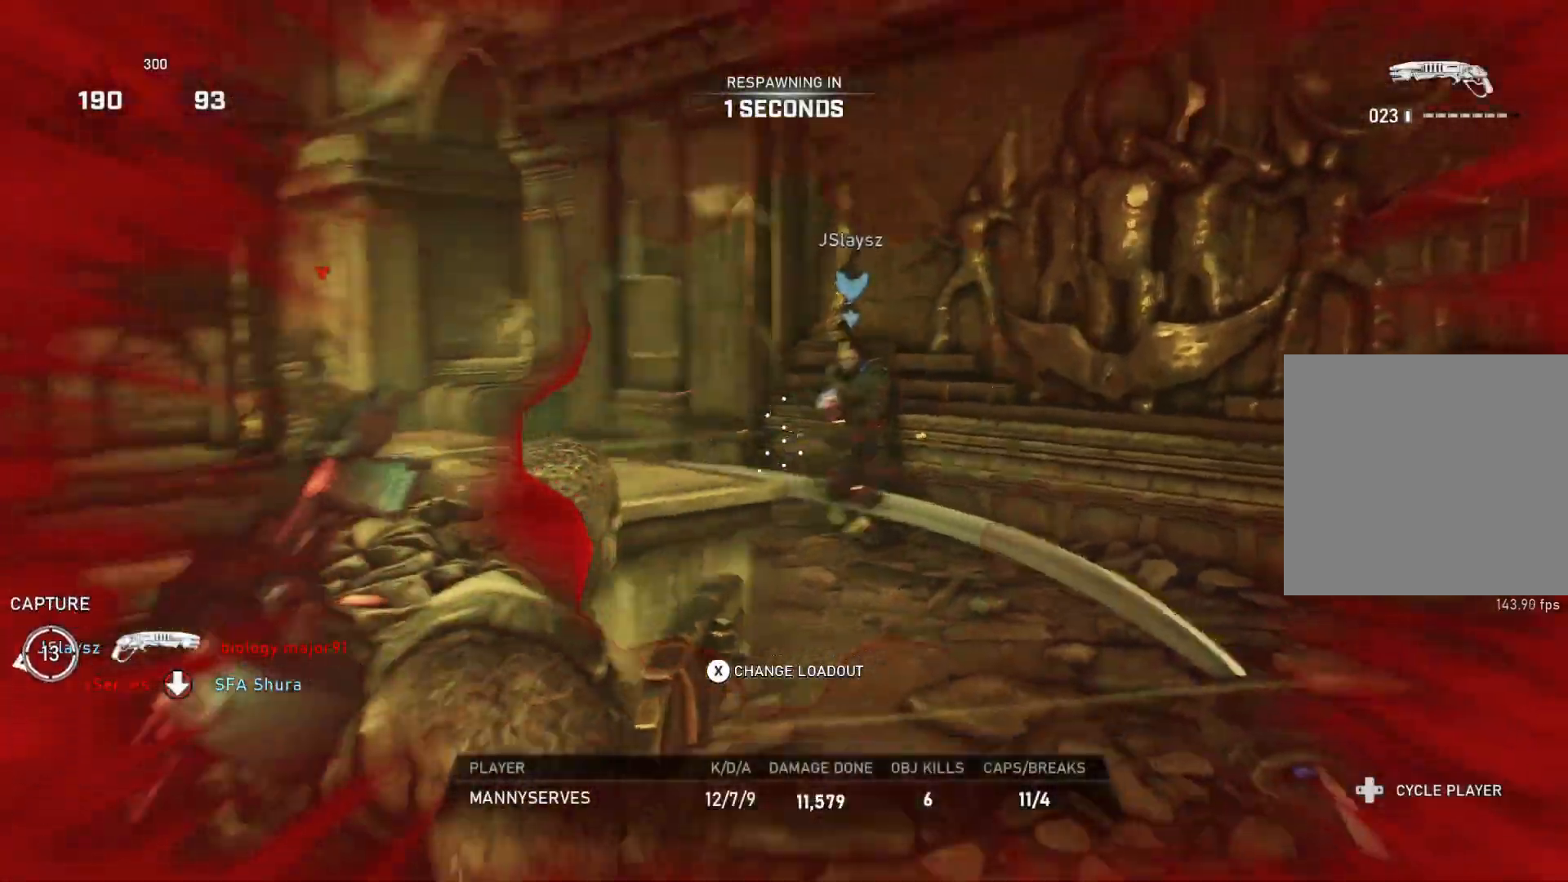
{"buttons": [], "left_stick": "up", "right_stick": "center", "events": [[67, "L1", "down"], [167, "L1", "up"], [250, "L1", "down"], [333, "L1", "up"], [400, "L1", "down"], [483, "L1", "up"]]}
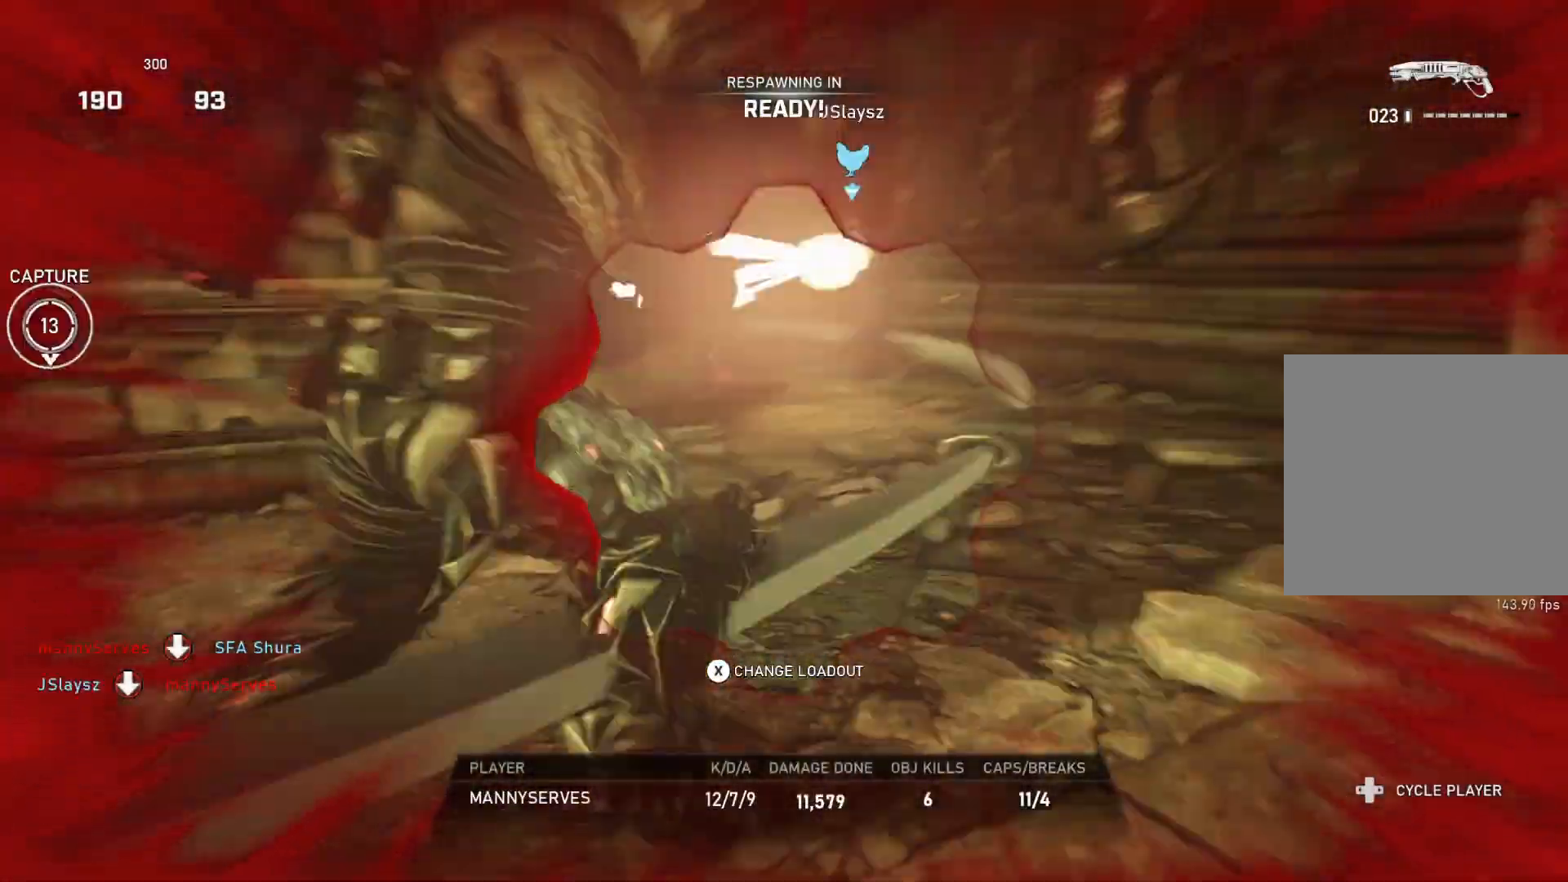
{"buttons": ["L1"], "left_stick": "up", "right_stick": "center", "events": [[50, "L1", "down"], [133, "L1", "up"], [217, "L1", "down"], [300, "L1", "up"], [367, "L1", "down"], [450, "L1", "up"], [500, "L1", "down"]]}
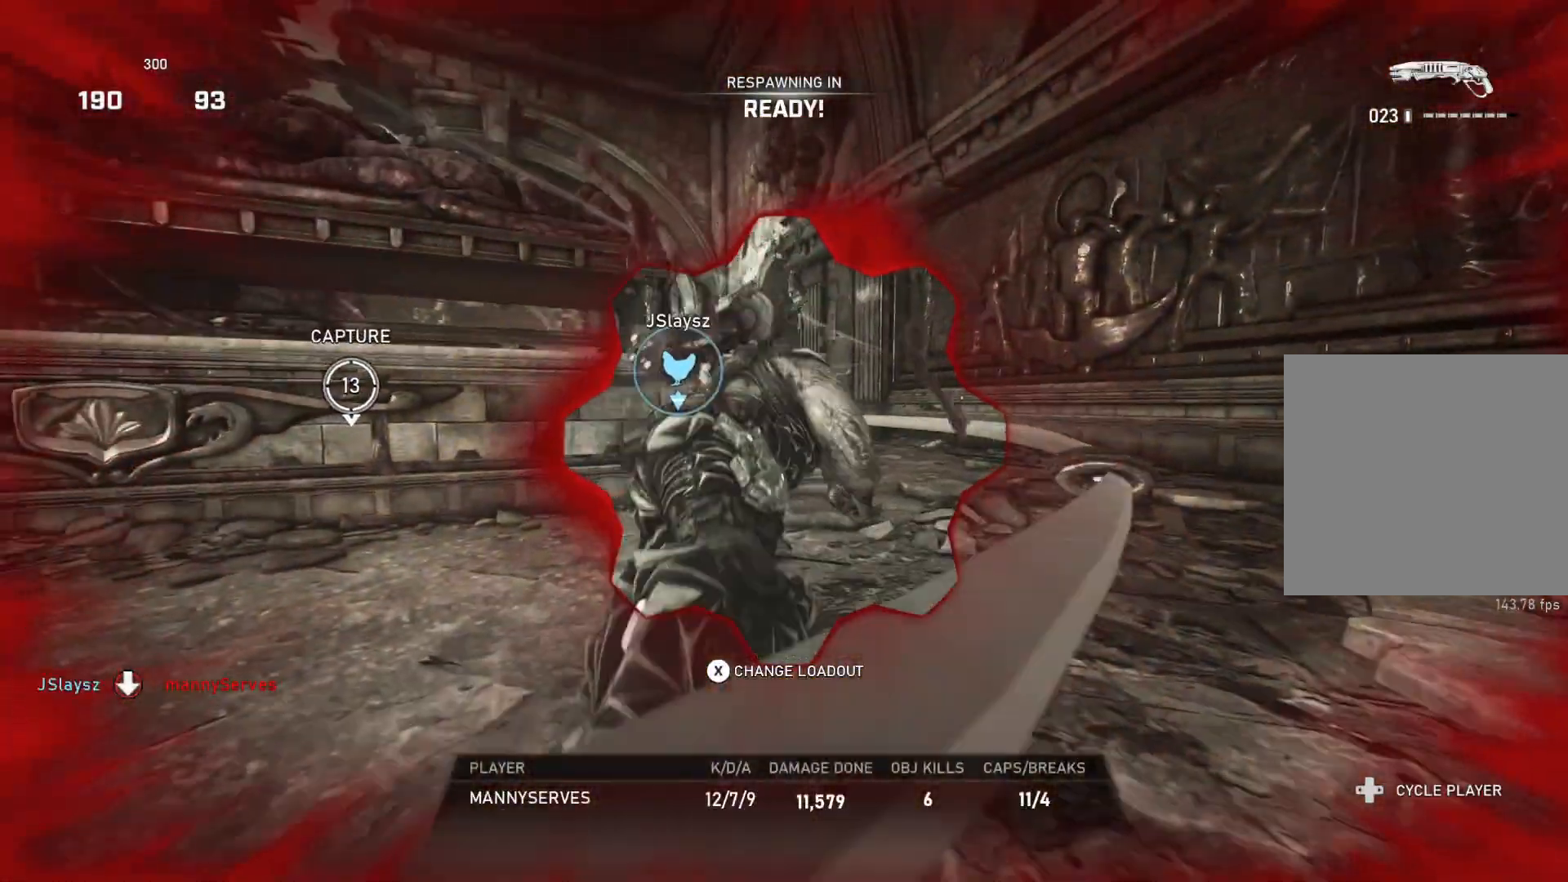
{"buttons": [], "left_stick": "up", "right_stick": "down-right", "events": [[100, "L1", "up"], [133, "L1", "down"], [233, "L1", "up"], [283, "L1", "down"], [467, "L1", "up"], [500, "right_stick", "down-right"]]}
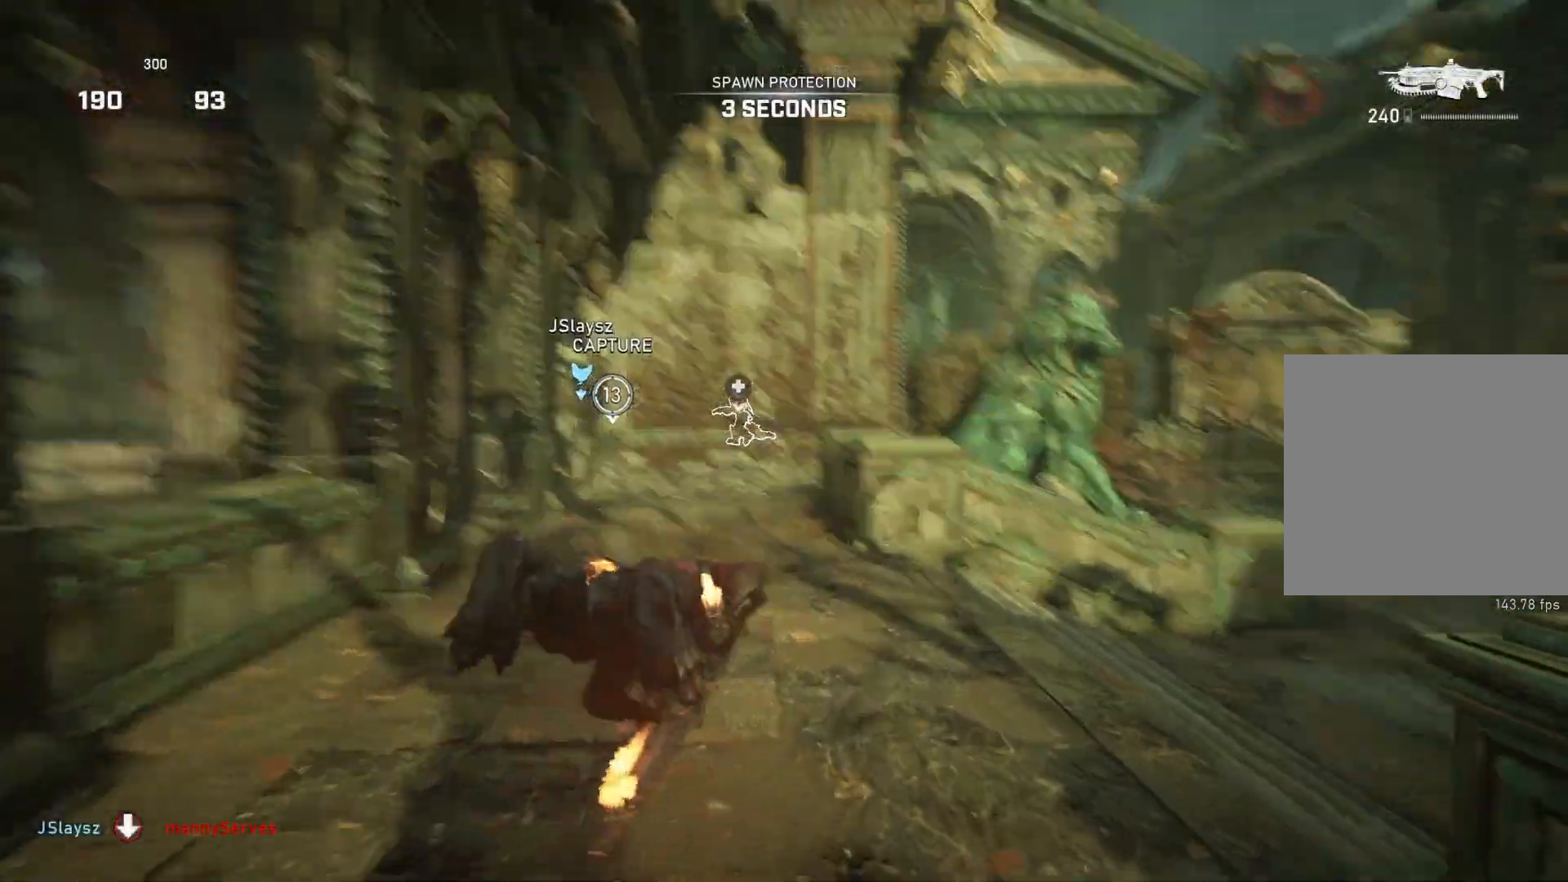
{"buttons": ["A", "L1"], "left_stick": "up-right", "right_stick": "right", "events": [[33, "L1", "down"], [350, "right_stick", "right"], [367, "left_stick", "up-right"], [450, "A", "down"]]}
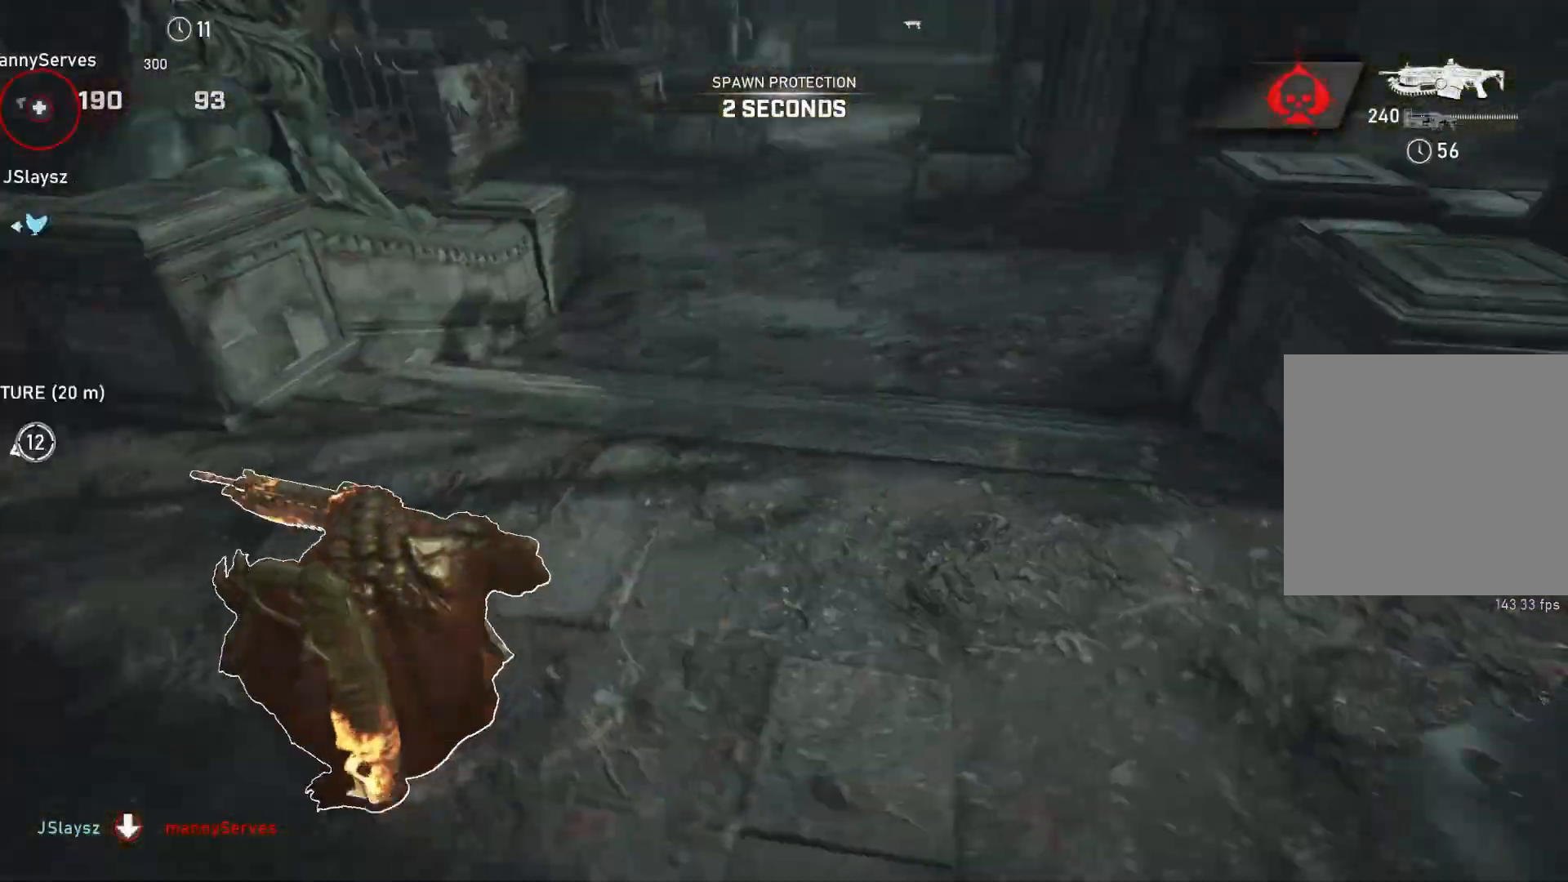
{"buttons": ["A", "L1"], "left_stick": "center", "right_stick": "center", "events": [[33, "right_stick", "center"], [350, "left_stick", "center"]]}
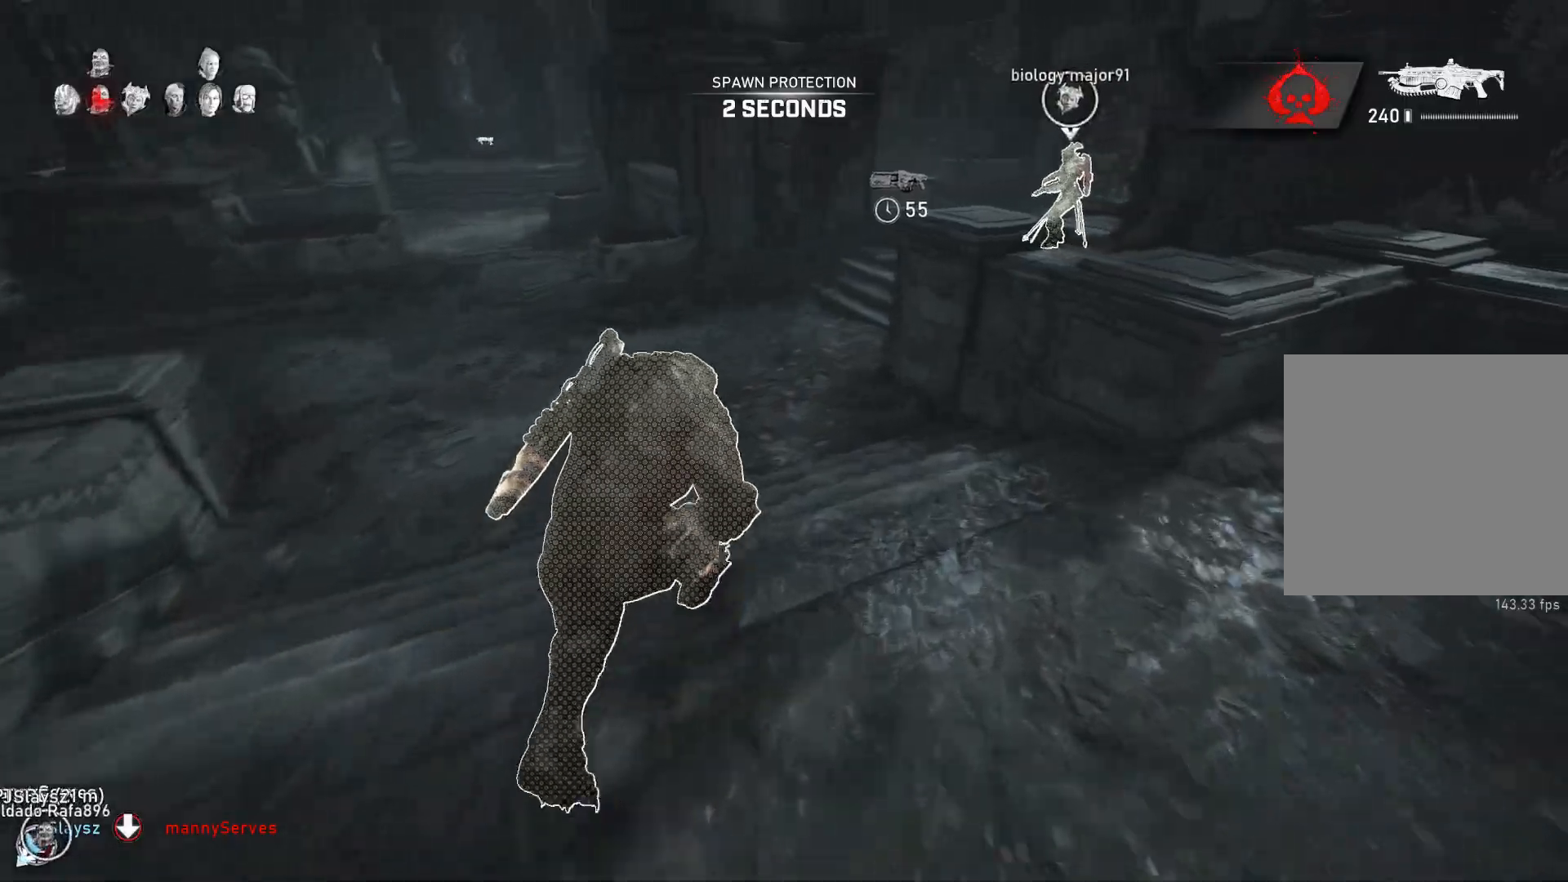
{"buttons": ["A", "L1"], "left_stick": "up", "right_stick": "center", "events": [[83, "A", "up"], [83, "L1", "up"], [83, "left_stick", "down-left"], [117, "right_stick", "down-left"], [183, "right_stick", "left"], [217, "L1", "down"], [267, "left_stick", "up-left"], [433, "right_stick", "center"], [450, "left_stick", "up"], [467, "A", "down"]]}